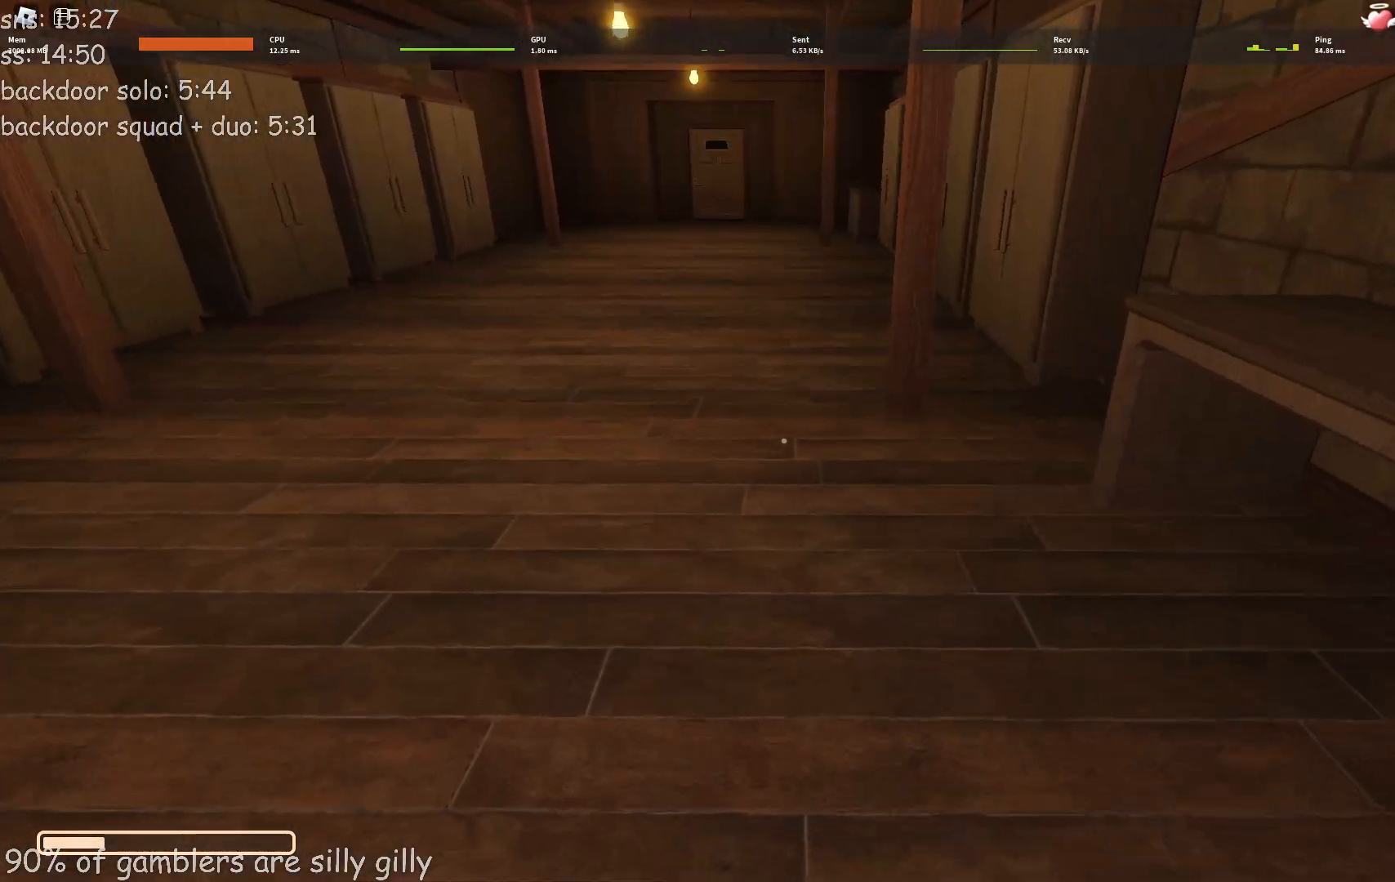
Gameplay with keyboard; each line is a JSON object with the keys held at the frame after it. "events" lists presses ("down") and releases ("up") of "a", "ctrl", "d", "e", "q", "s", "shift", "space" and "w" between this image and that frame as [ms after this image, input, new state], when the widget could be followed in between. No other keys are recorded. Mouse input is not recorded.
{"keys": ["w"], "events": []}
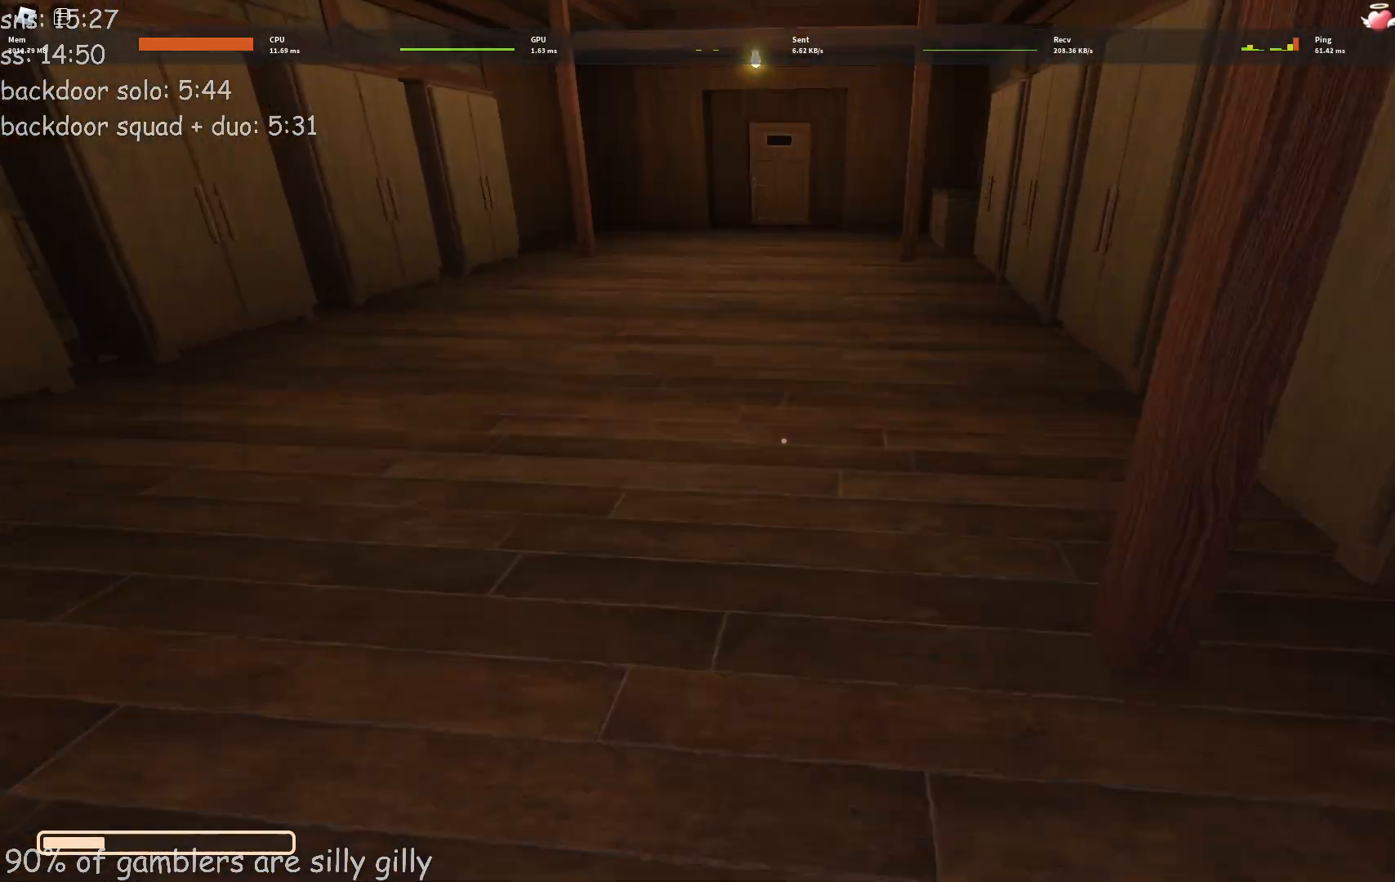
{"keys": ["w"], "events": []}
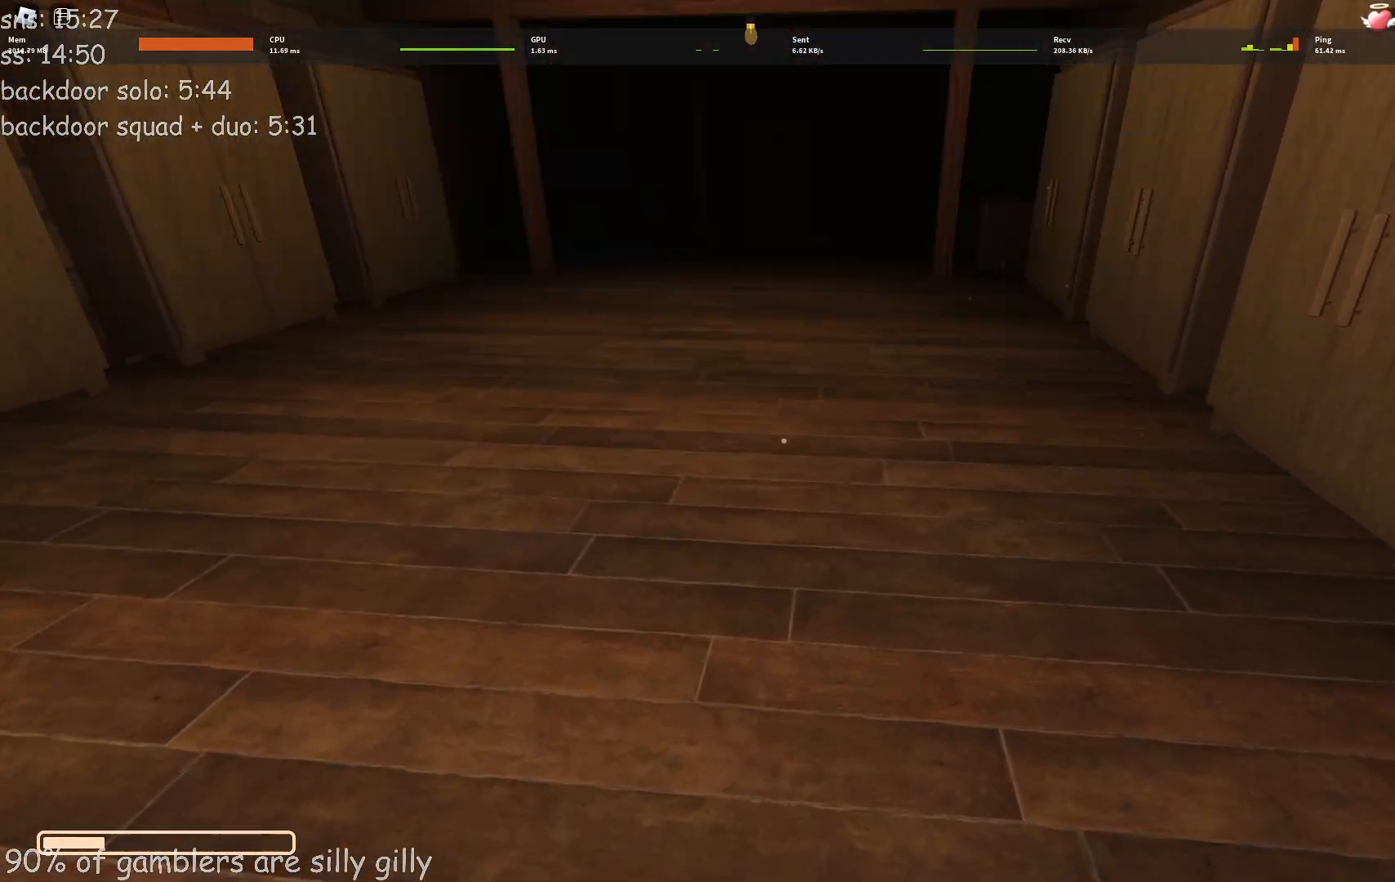
{"keys": ["w"], "events": []}
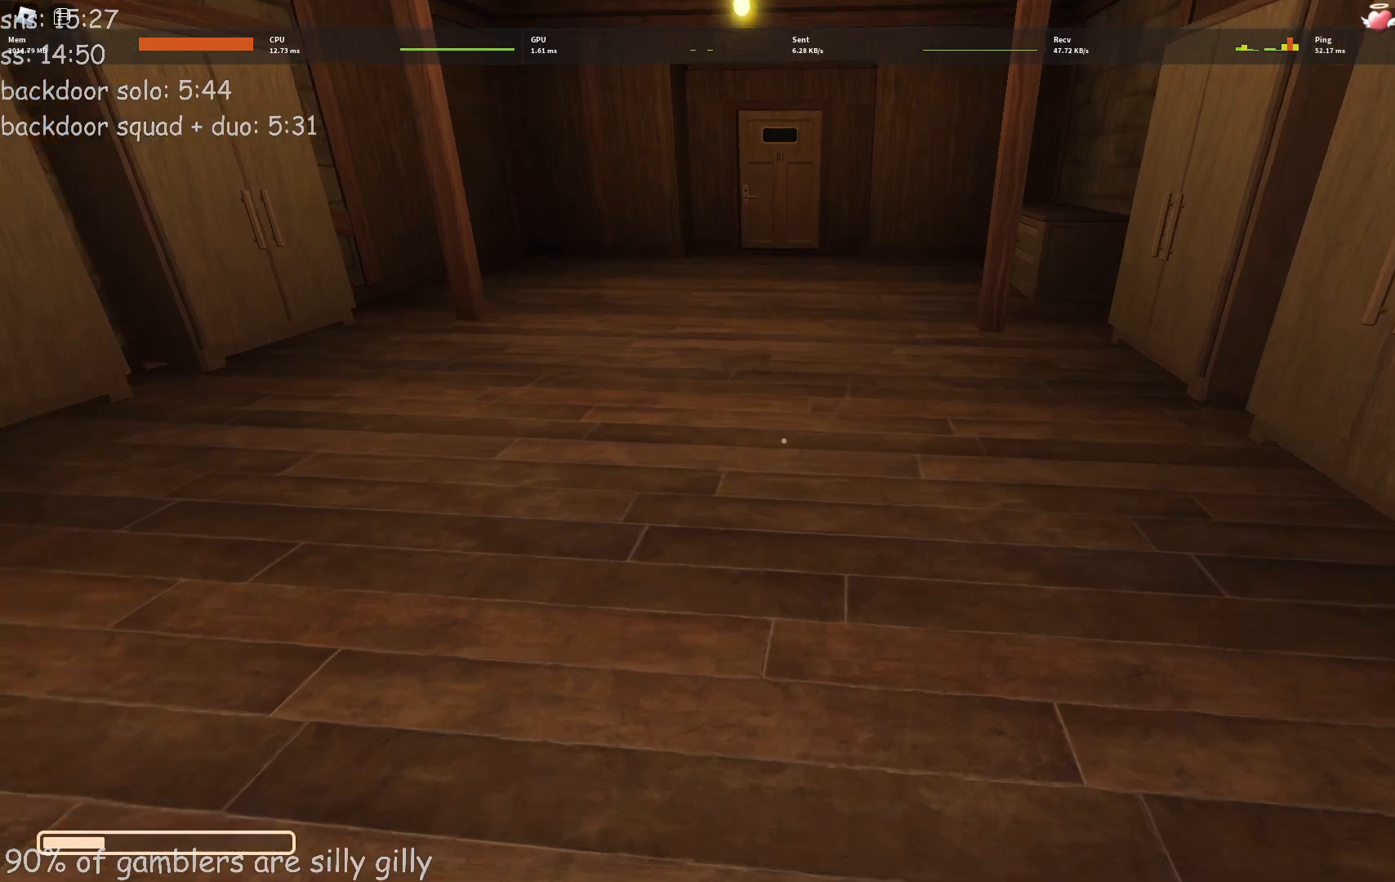
{"keys": ["w"], "events": []}
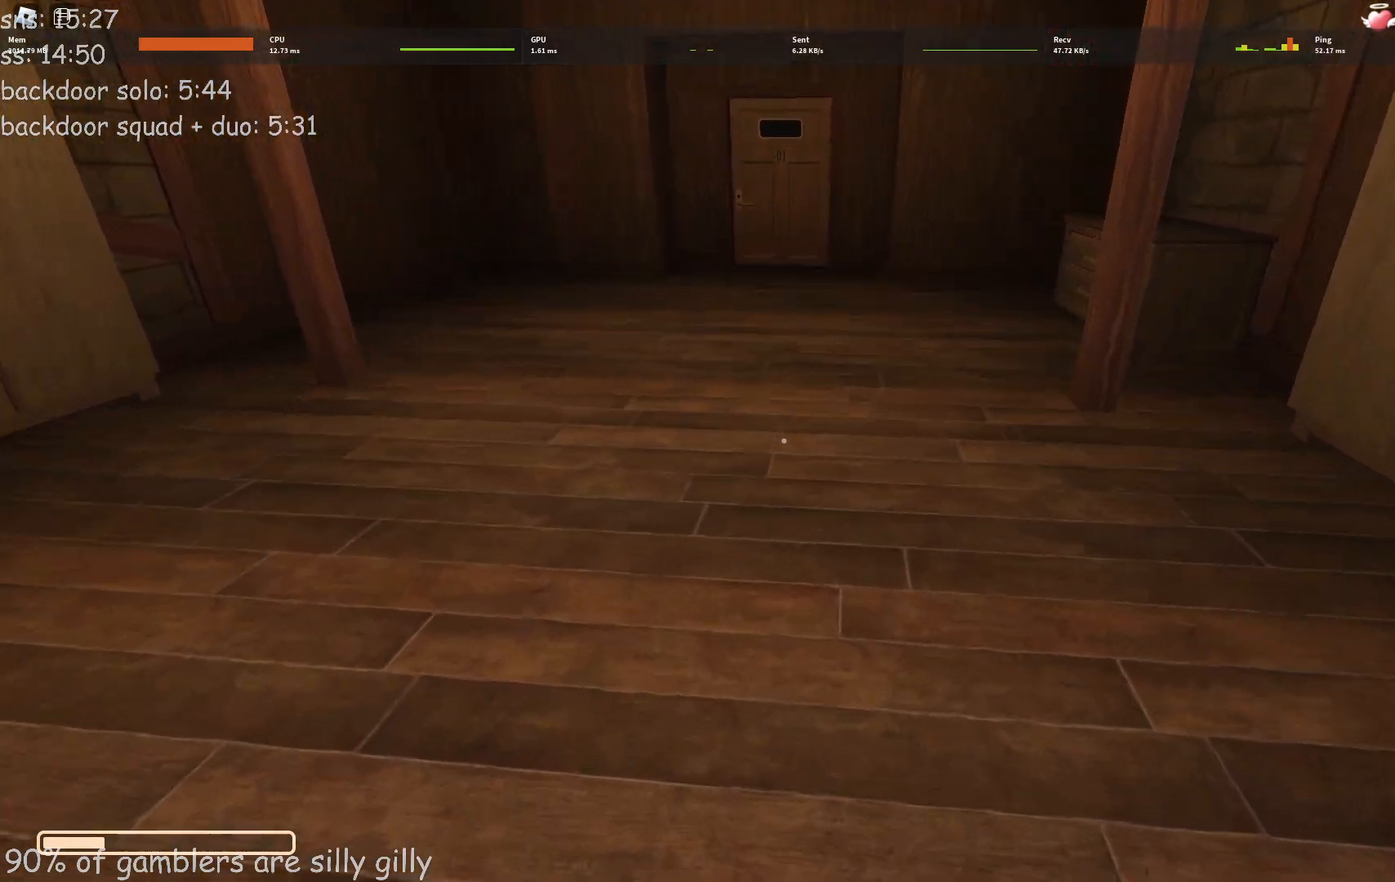
{"keys": ["w"], "events": []}
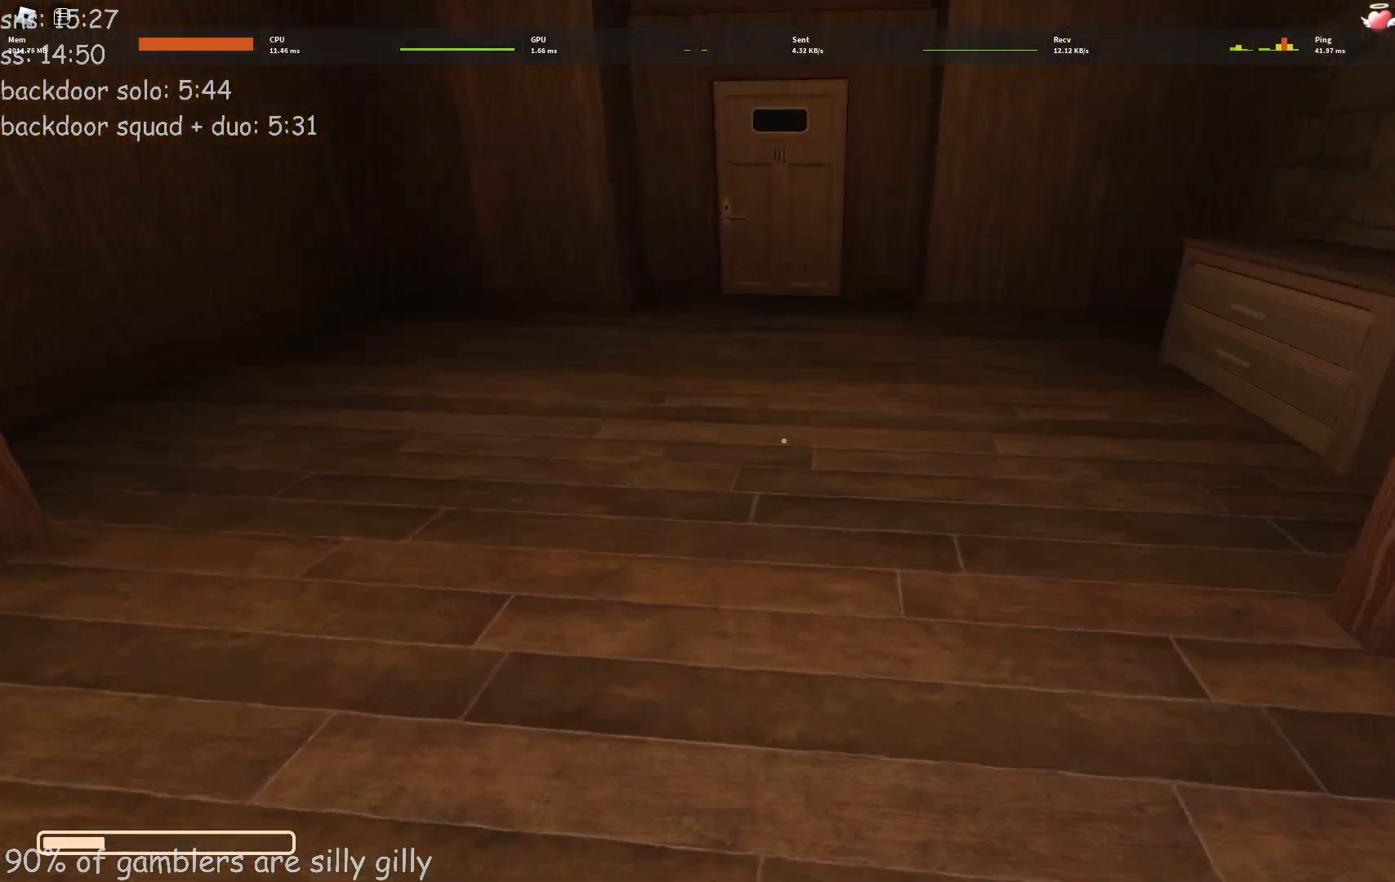
{"keys": ["w"], "events": []}
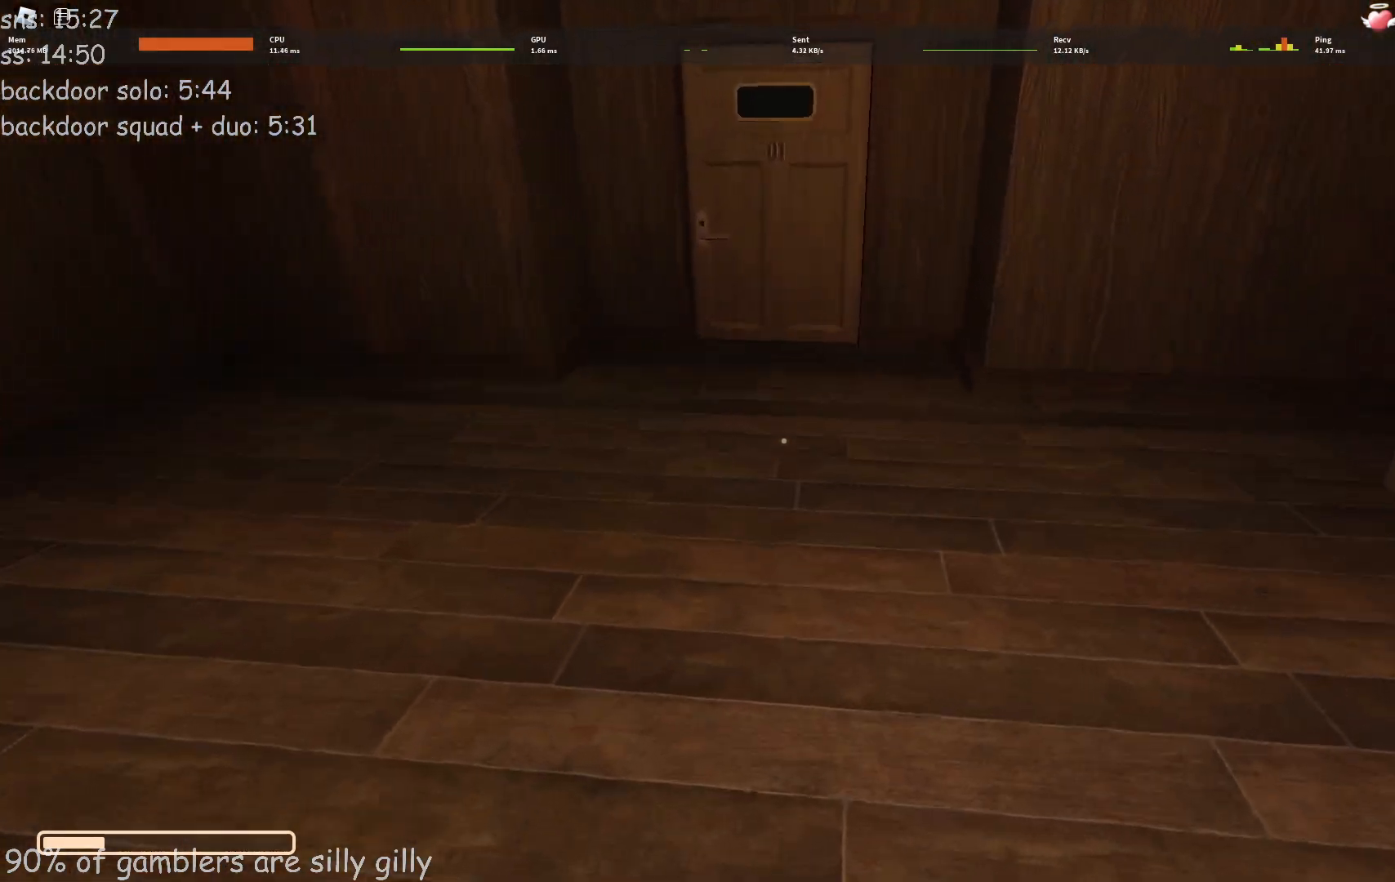
{"keys": ["w"], "events": []}
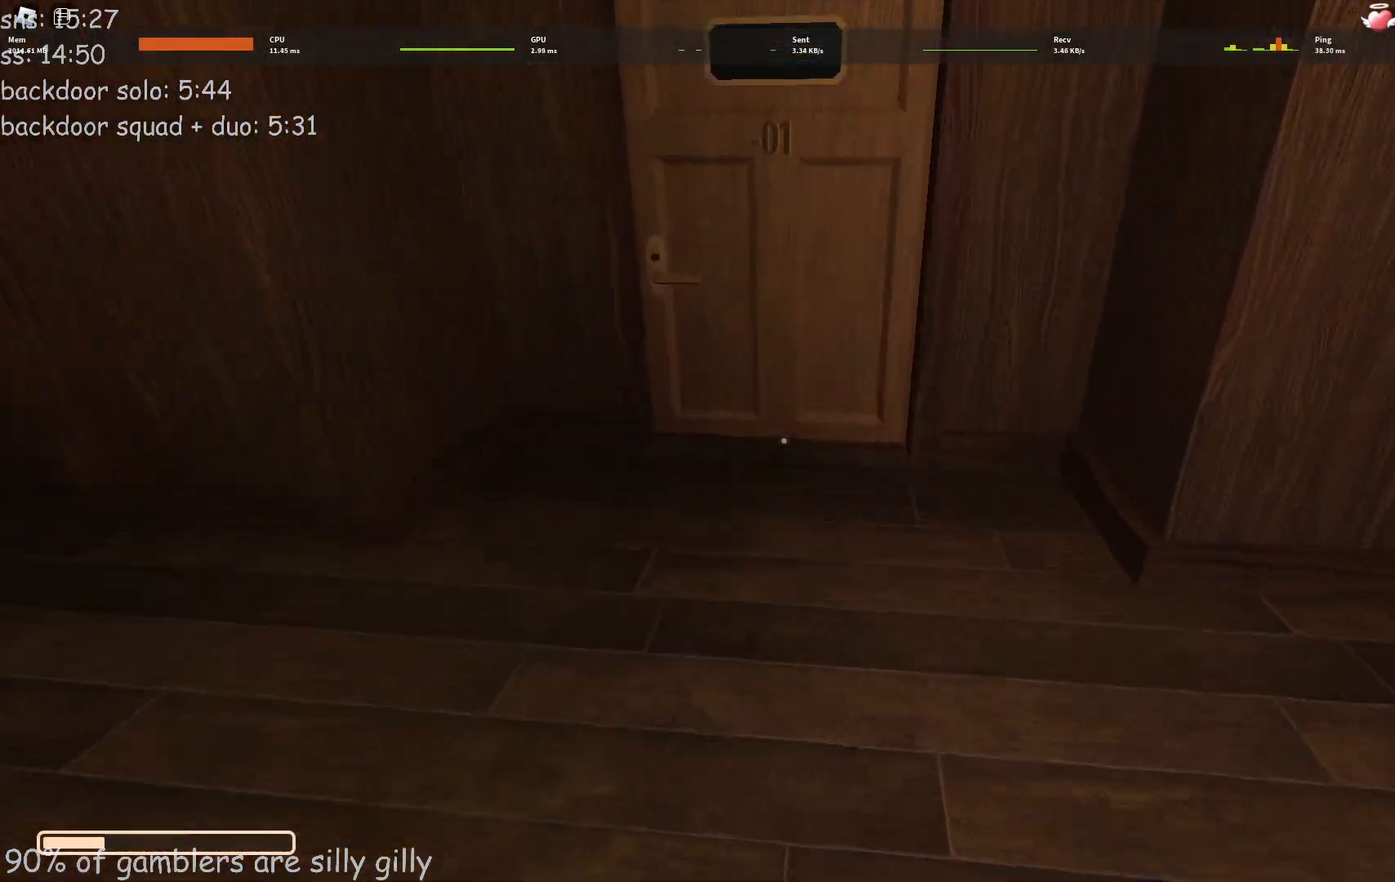
{"keys": ["w"], "events": []}
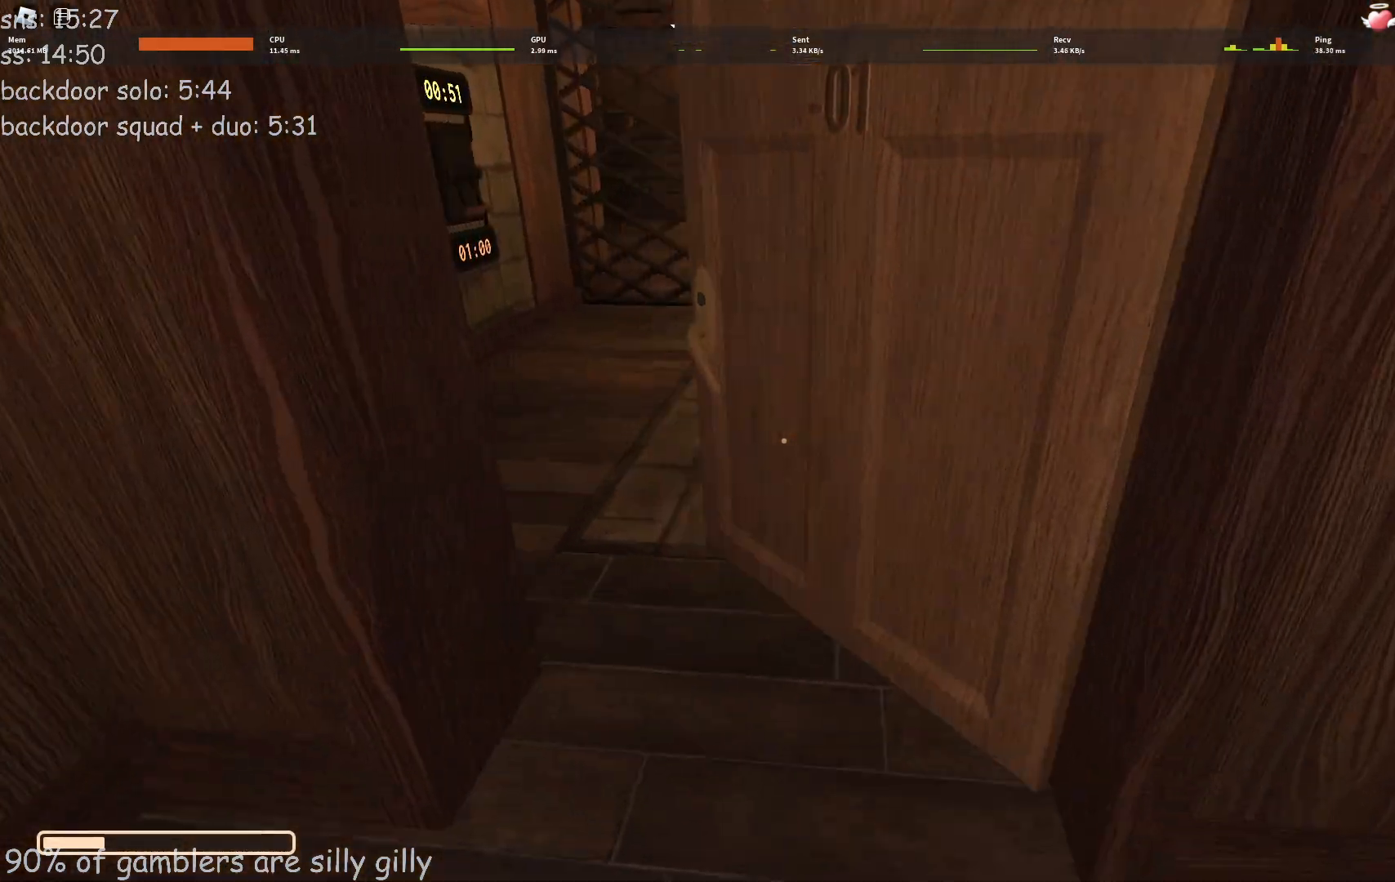
{"keys": ["w"], "events": []}
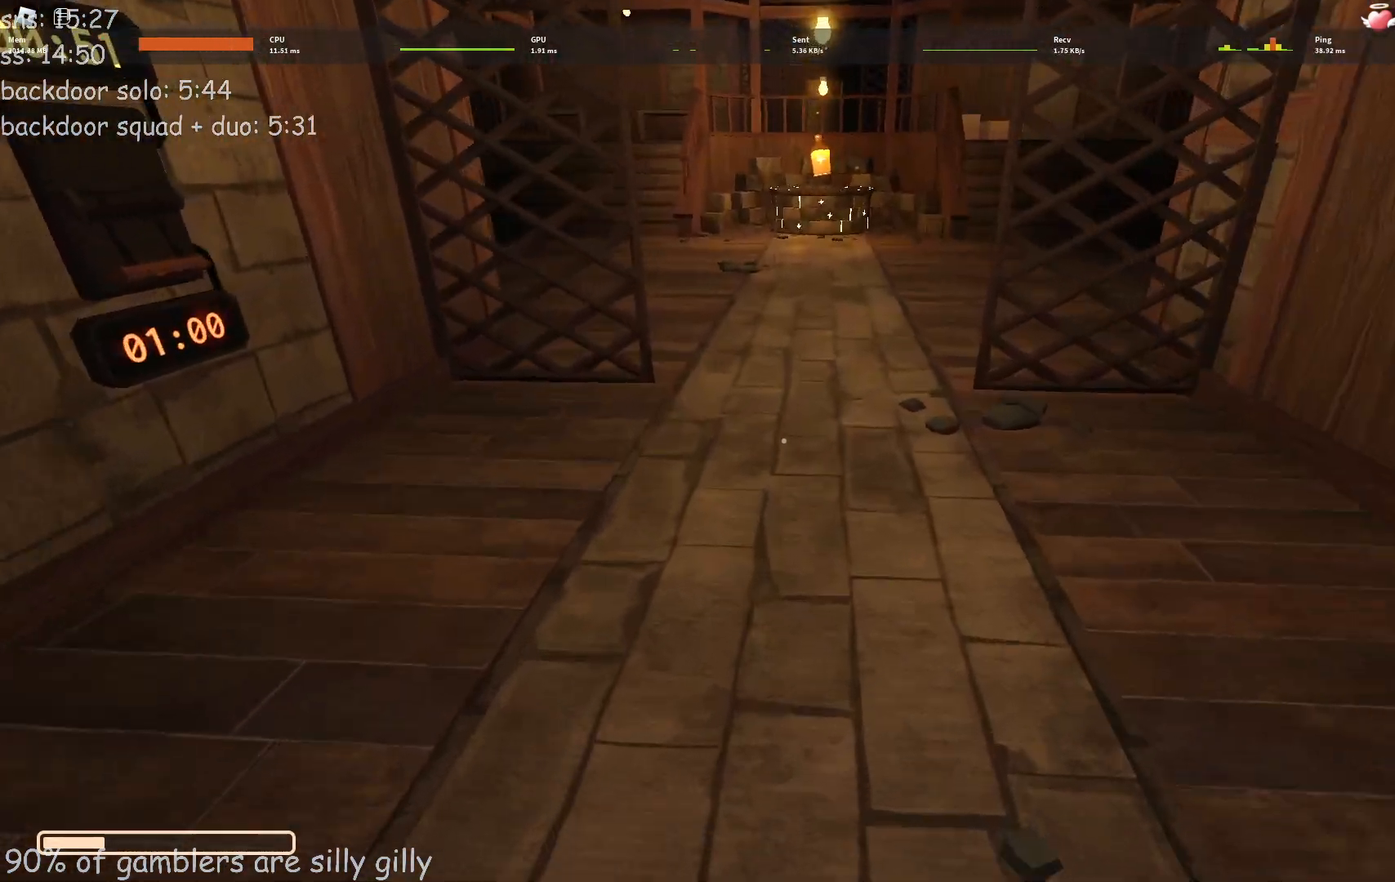
{"keys": ["w"], "events": []}
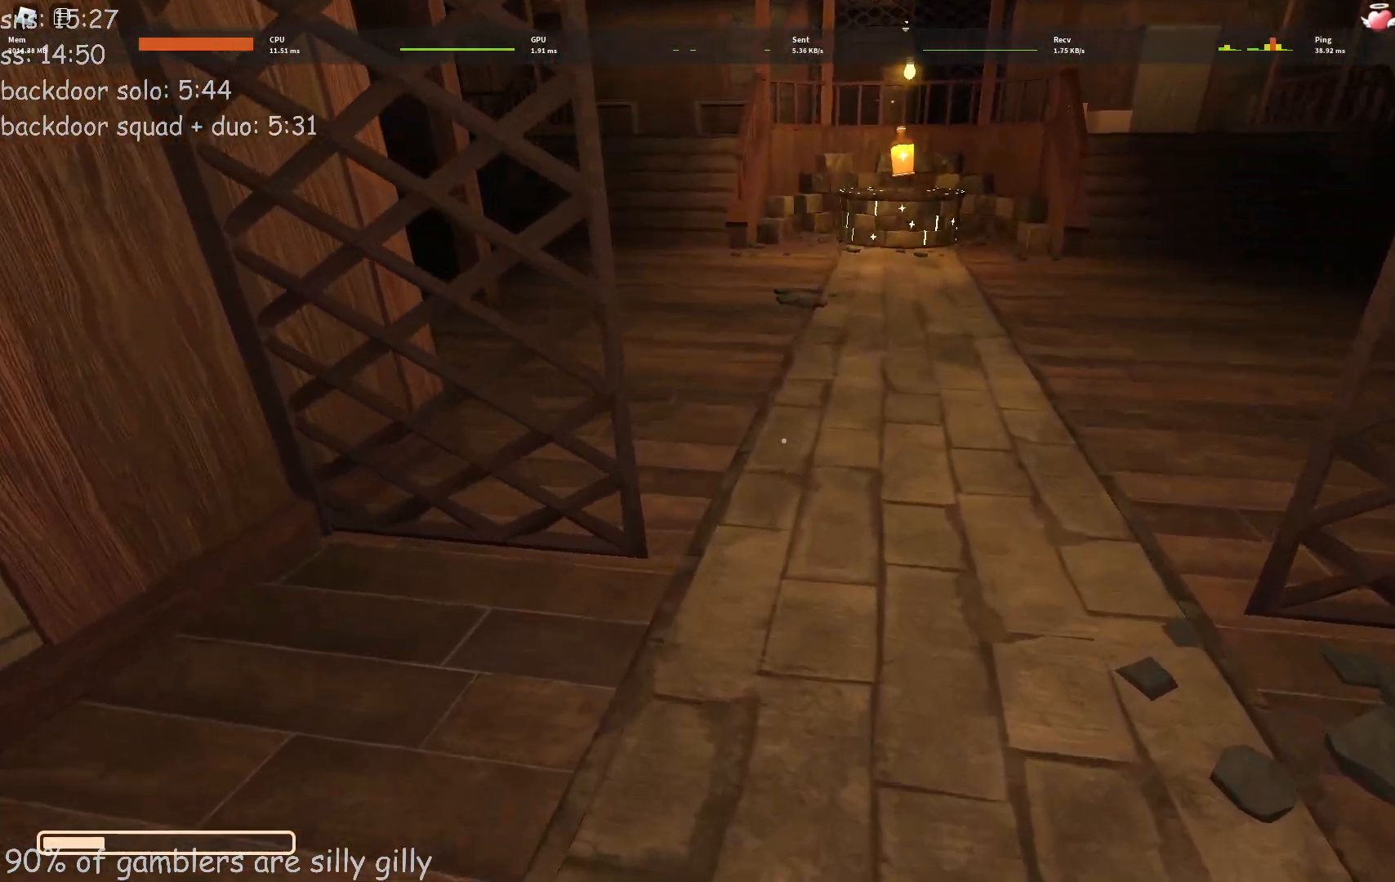
{"keys": ["w"], "events": []}
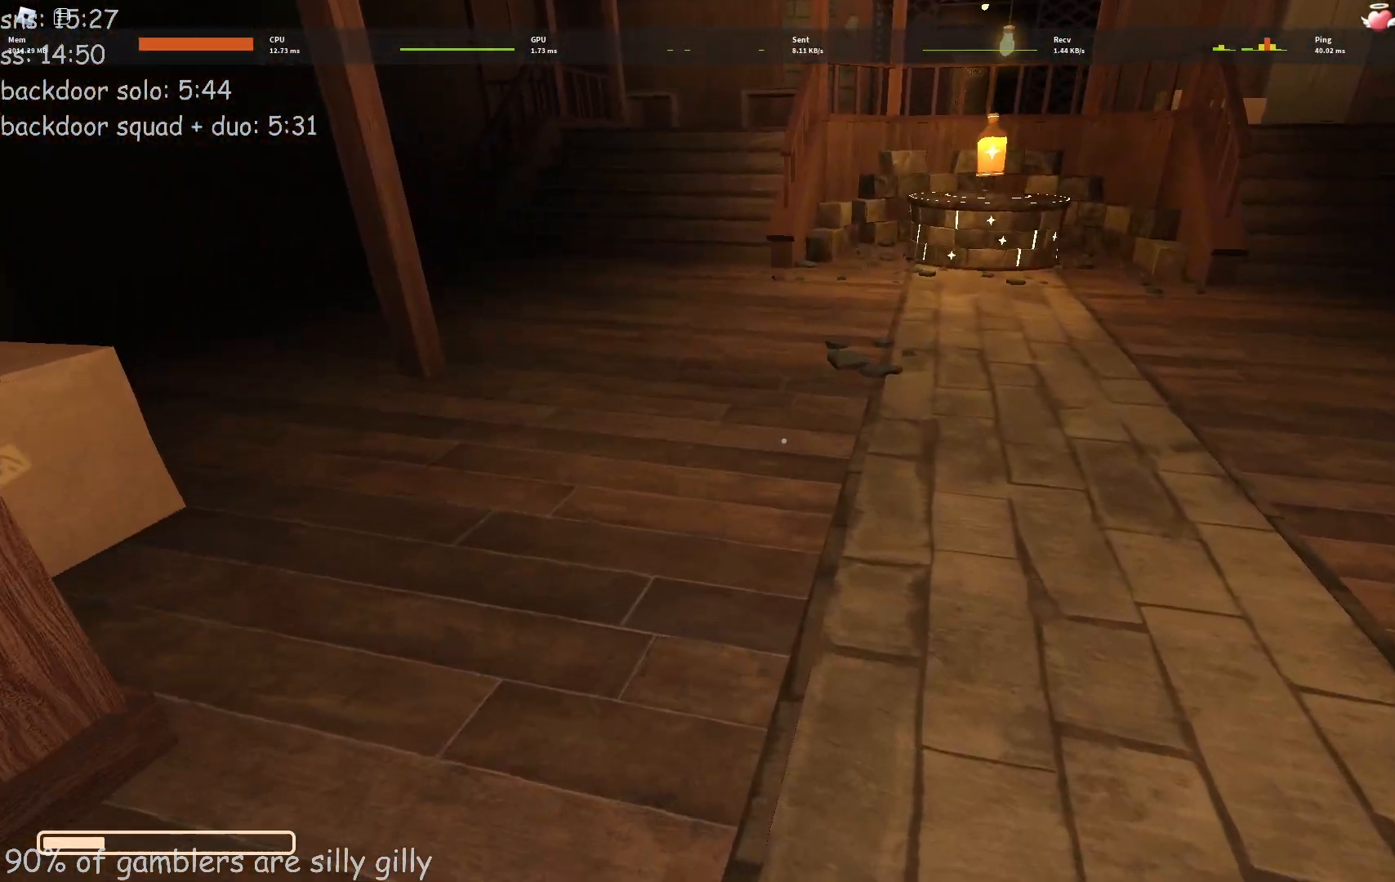
{"keys": ["w"], "events": []}
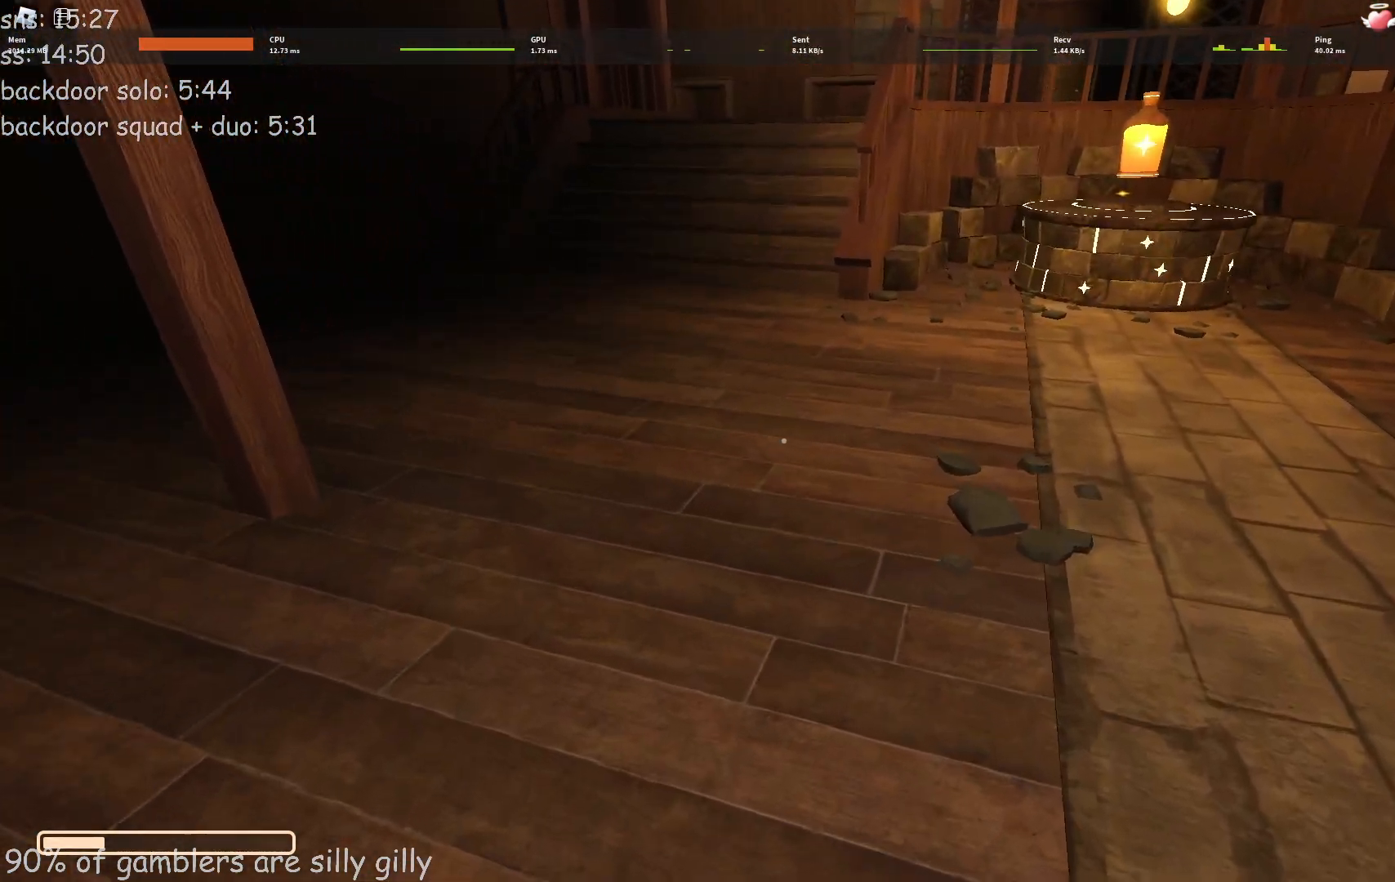
{"keys": ["w"], "events": []}
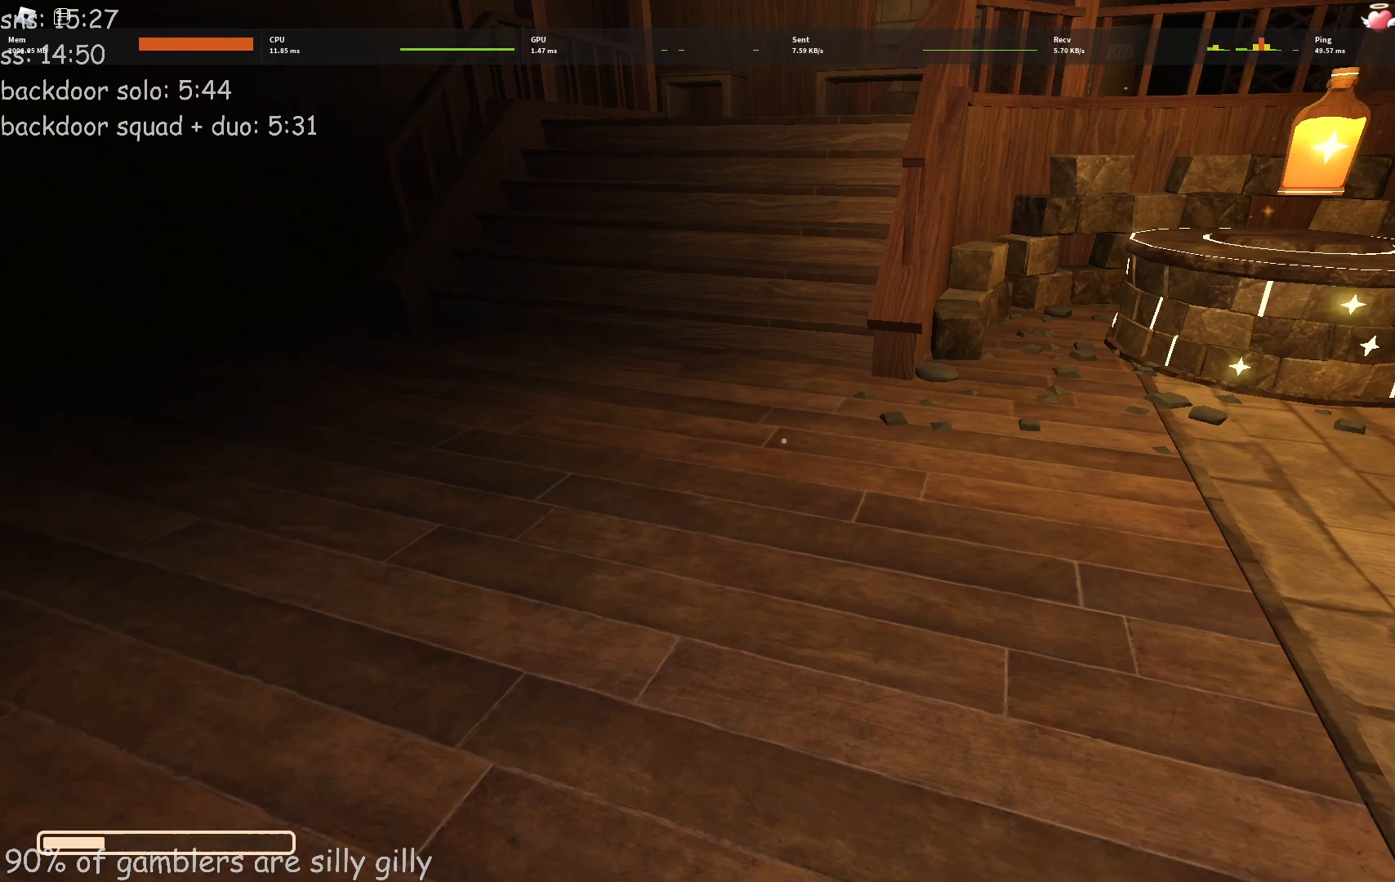
{"keys": ["w"], "events": []}
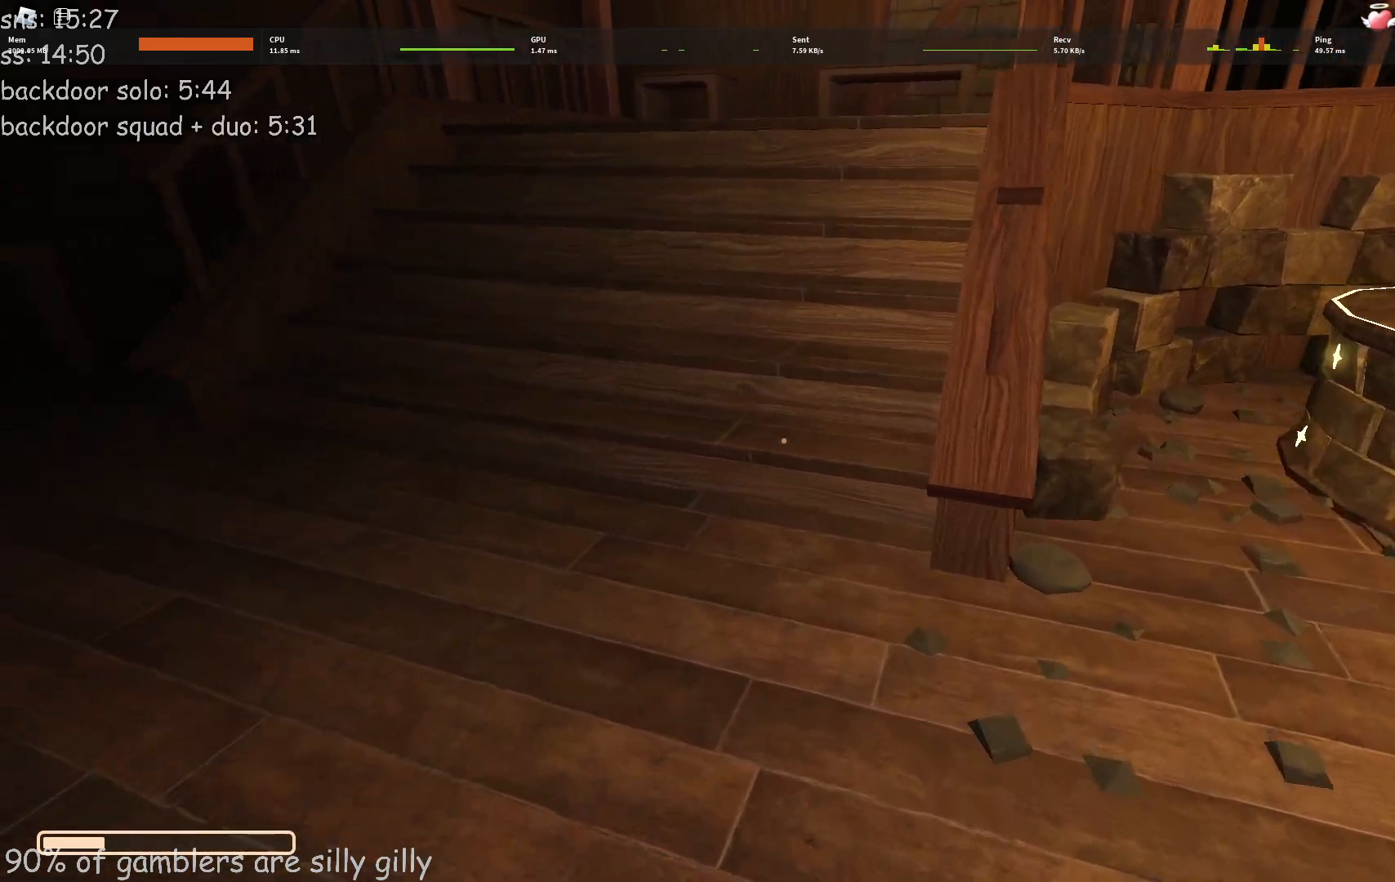
{"keys": ["w"], "events": []}
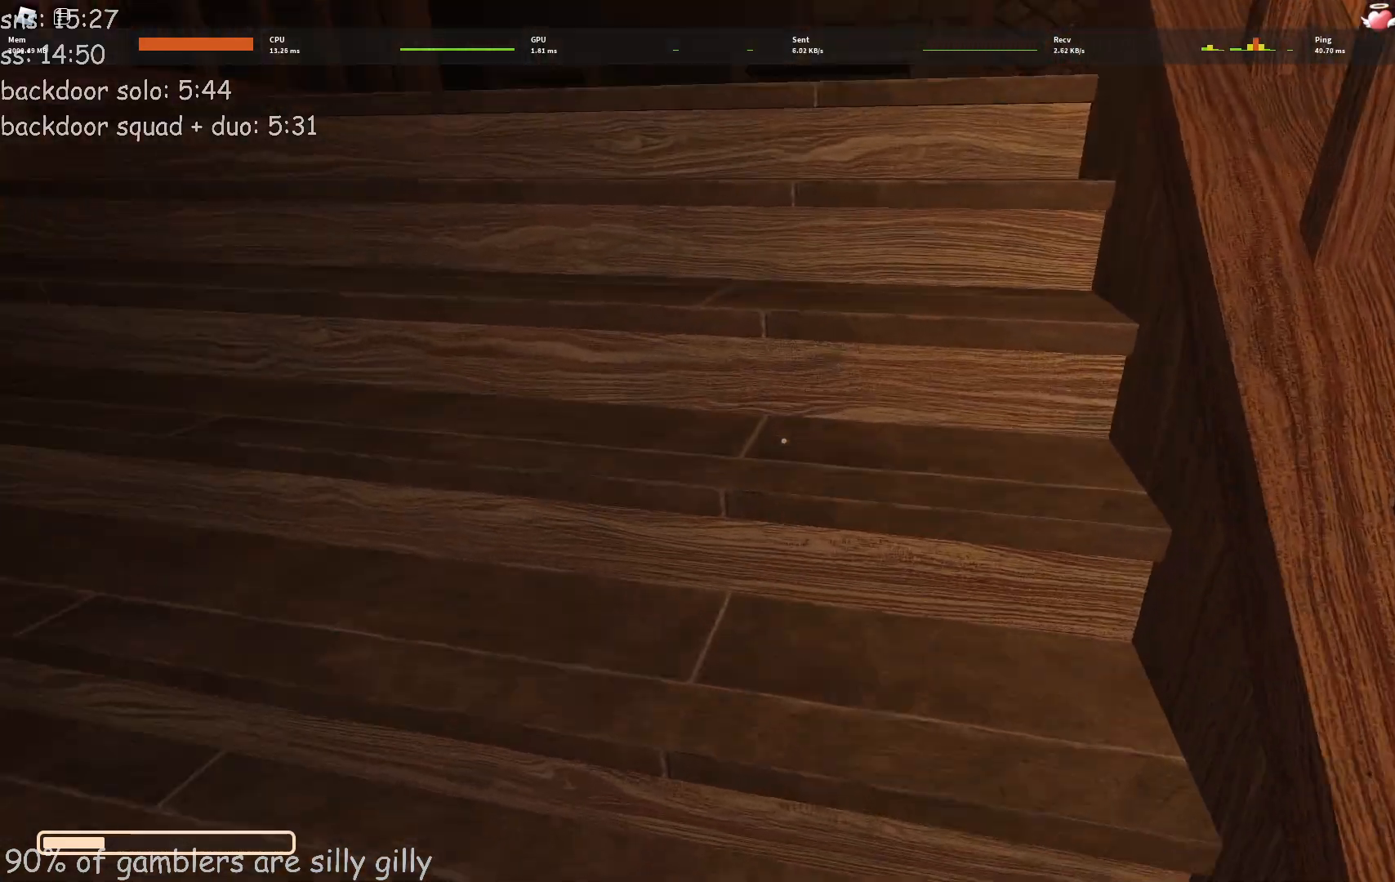
{"keys": ["w"], "events": []}
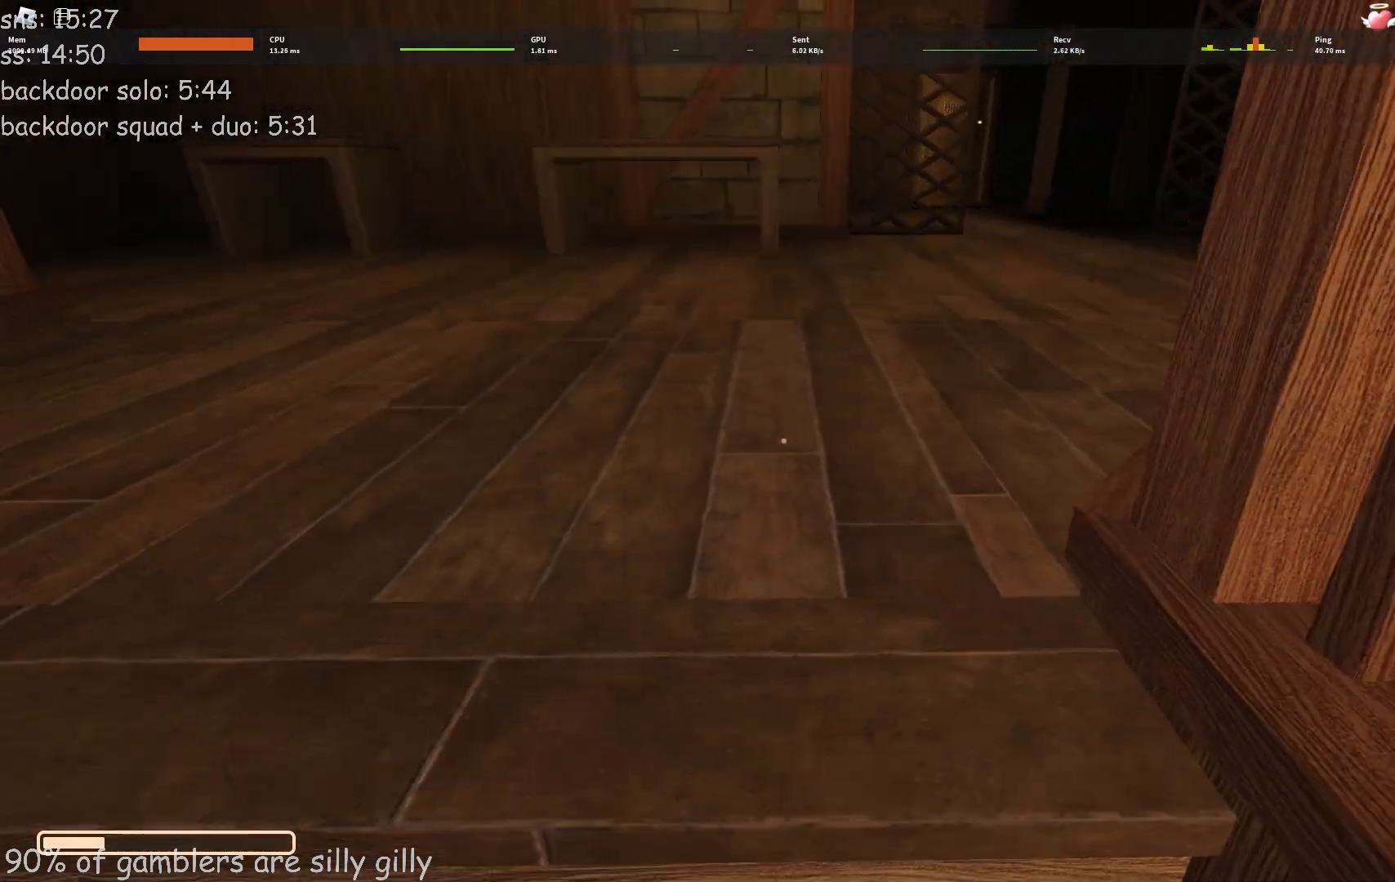
{"keys": ["w"], "events": []}
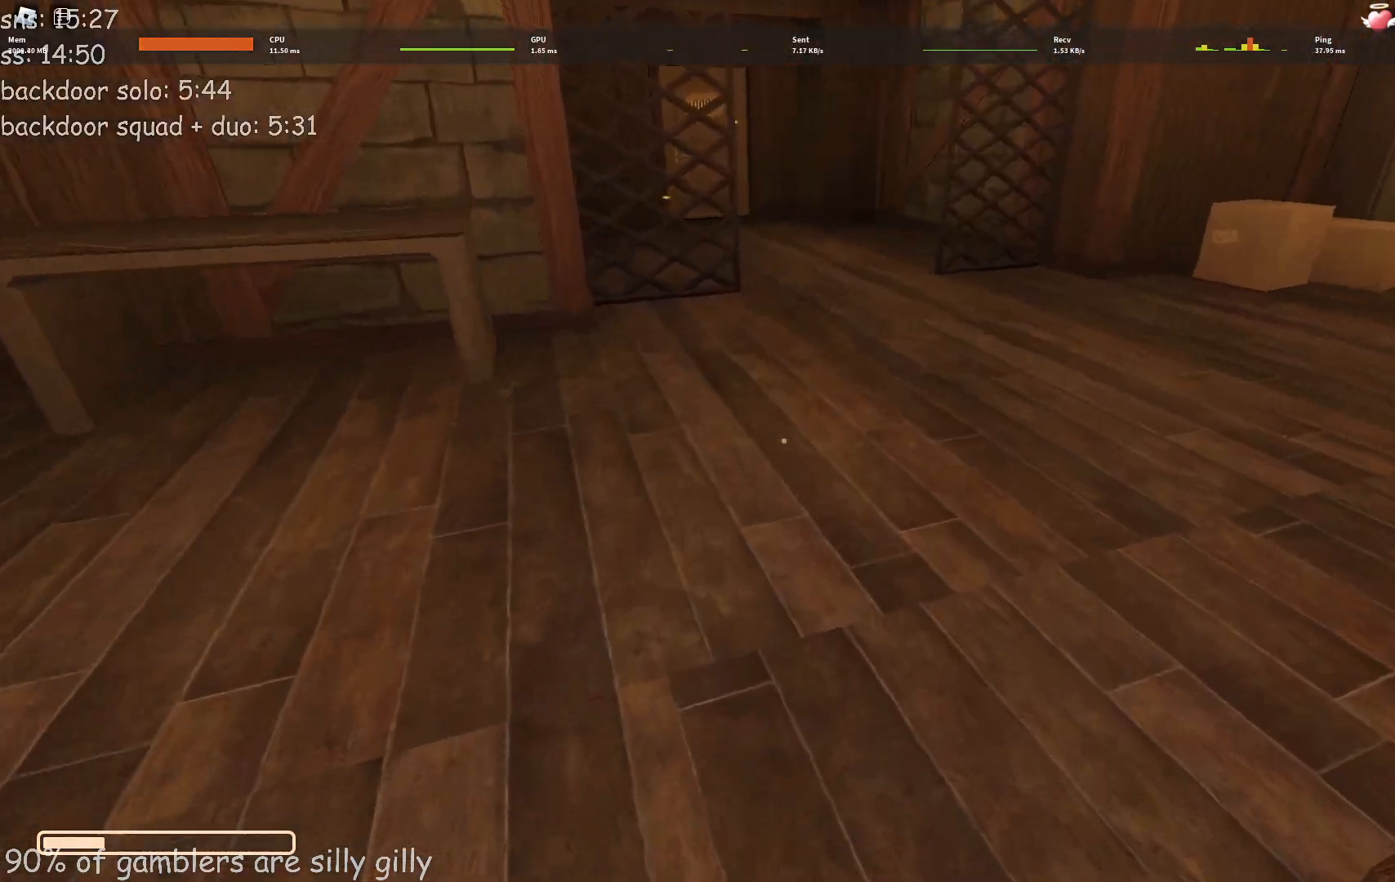
{"keys": ["w"], "events": []}
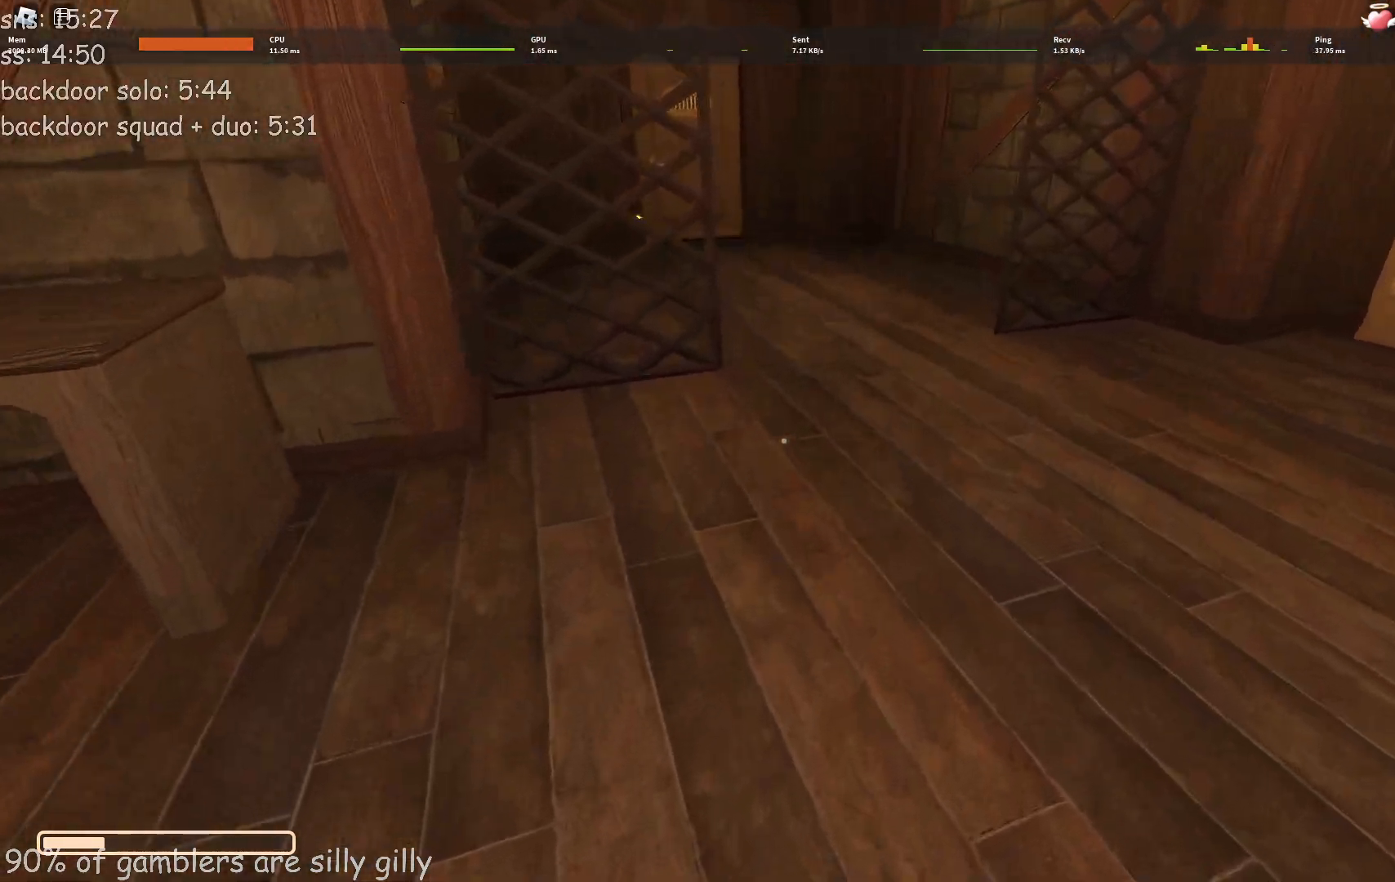
{"keys": ["w"], "events": []}
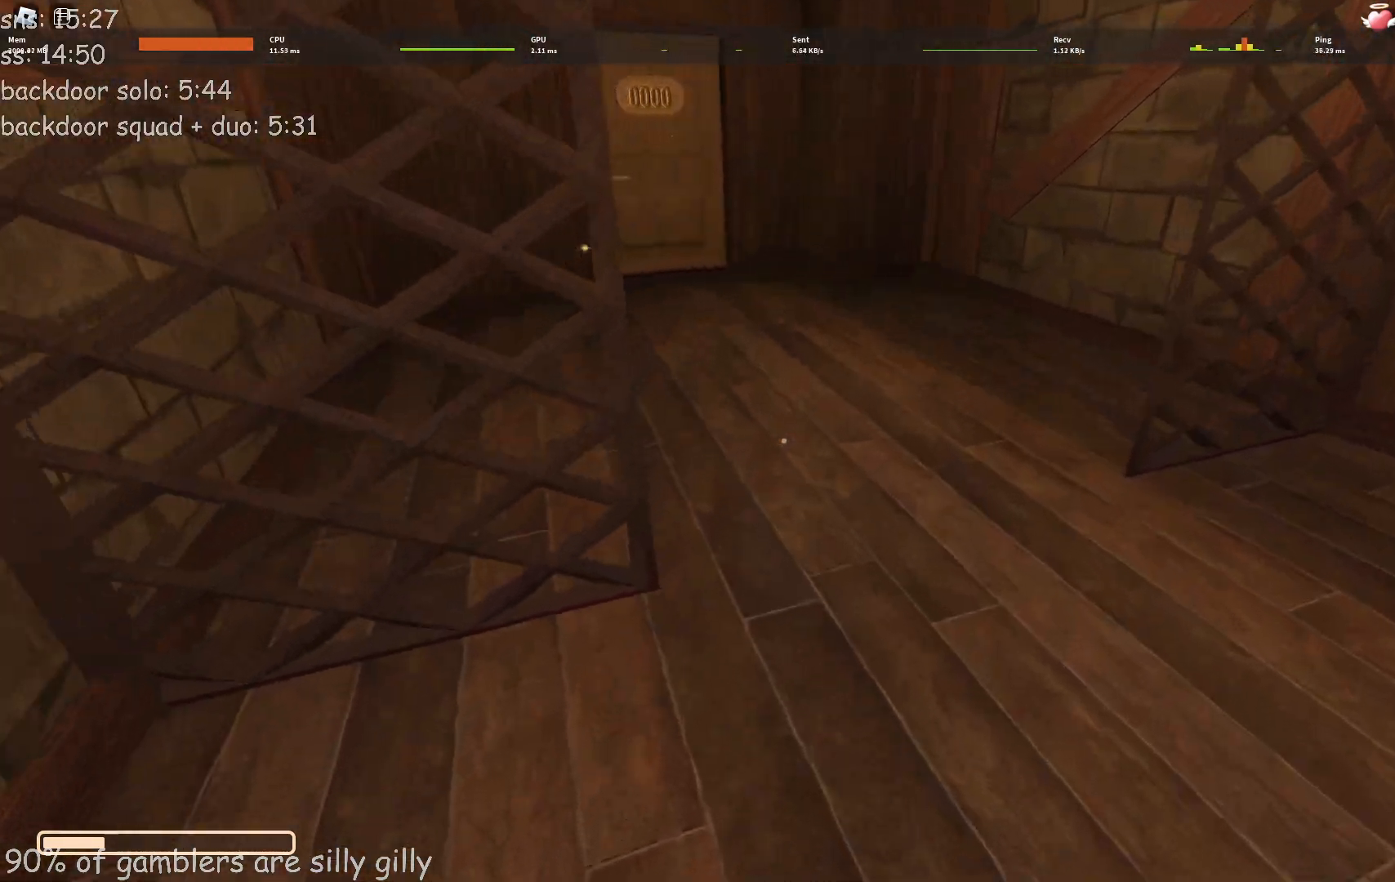
{"keys": ["w"], "events": []}
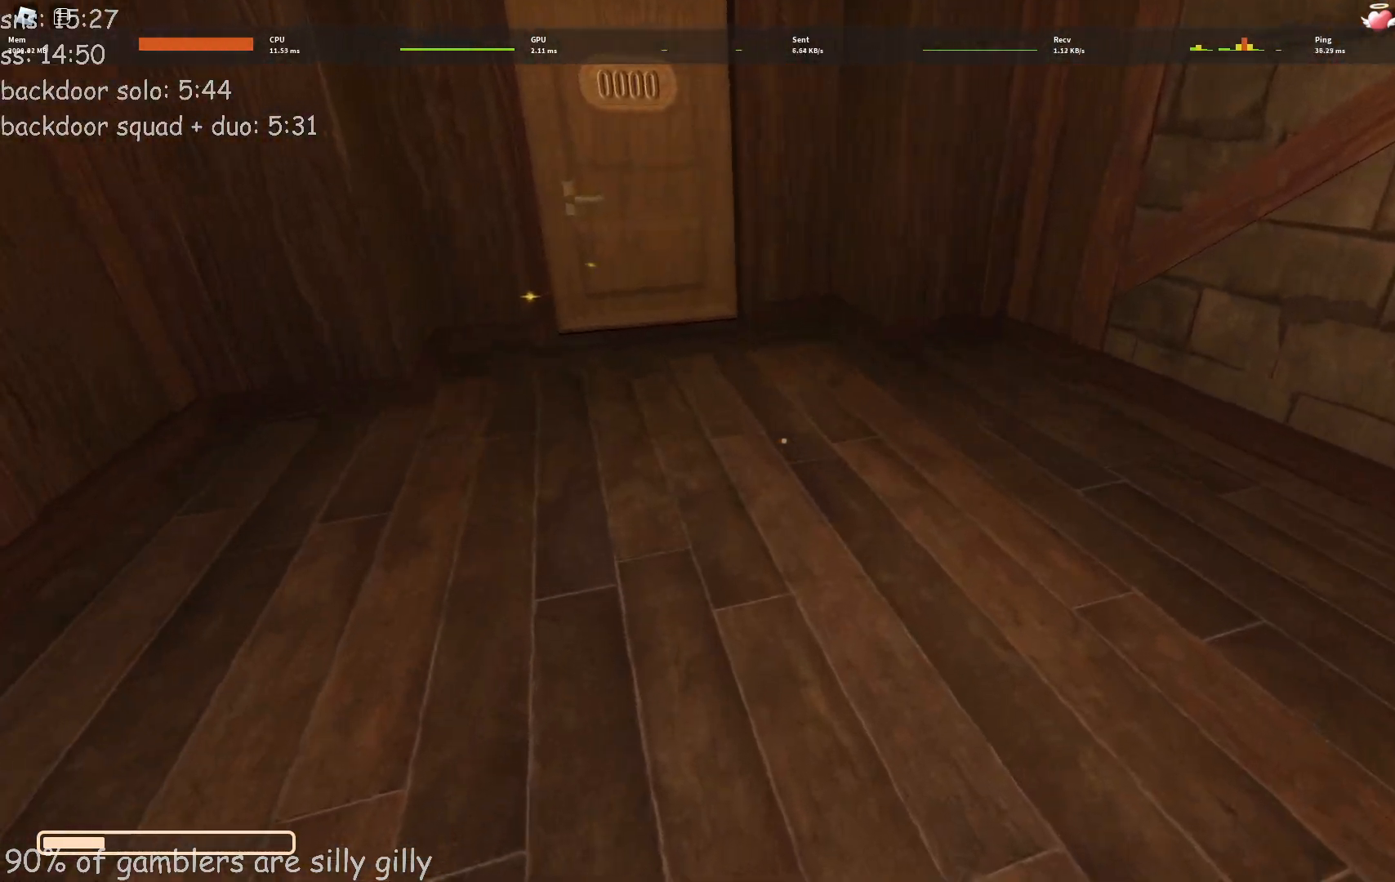
{"keys": ["w"], "events": []}
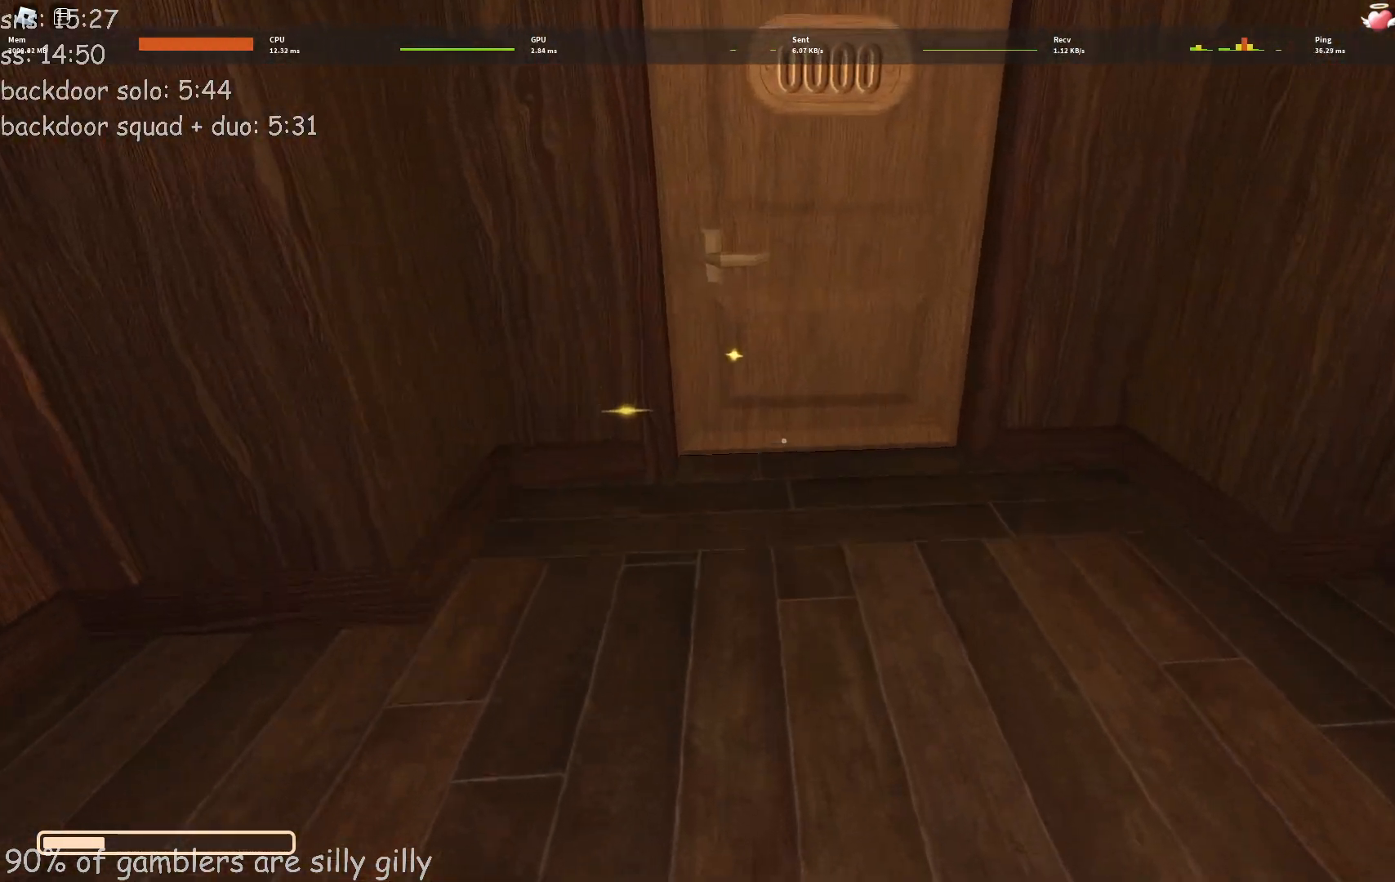
{"keys": ["e"], "events": [[367, "e", "down"], [383, "w", "up"]]}
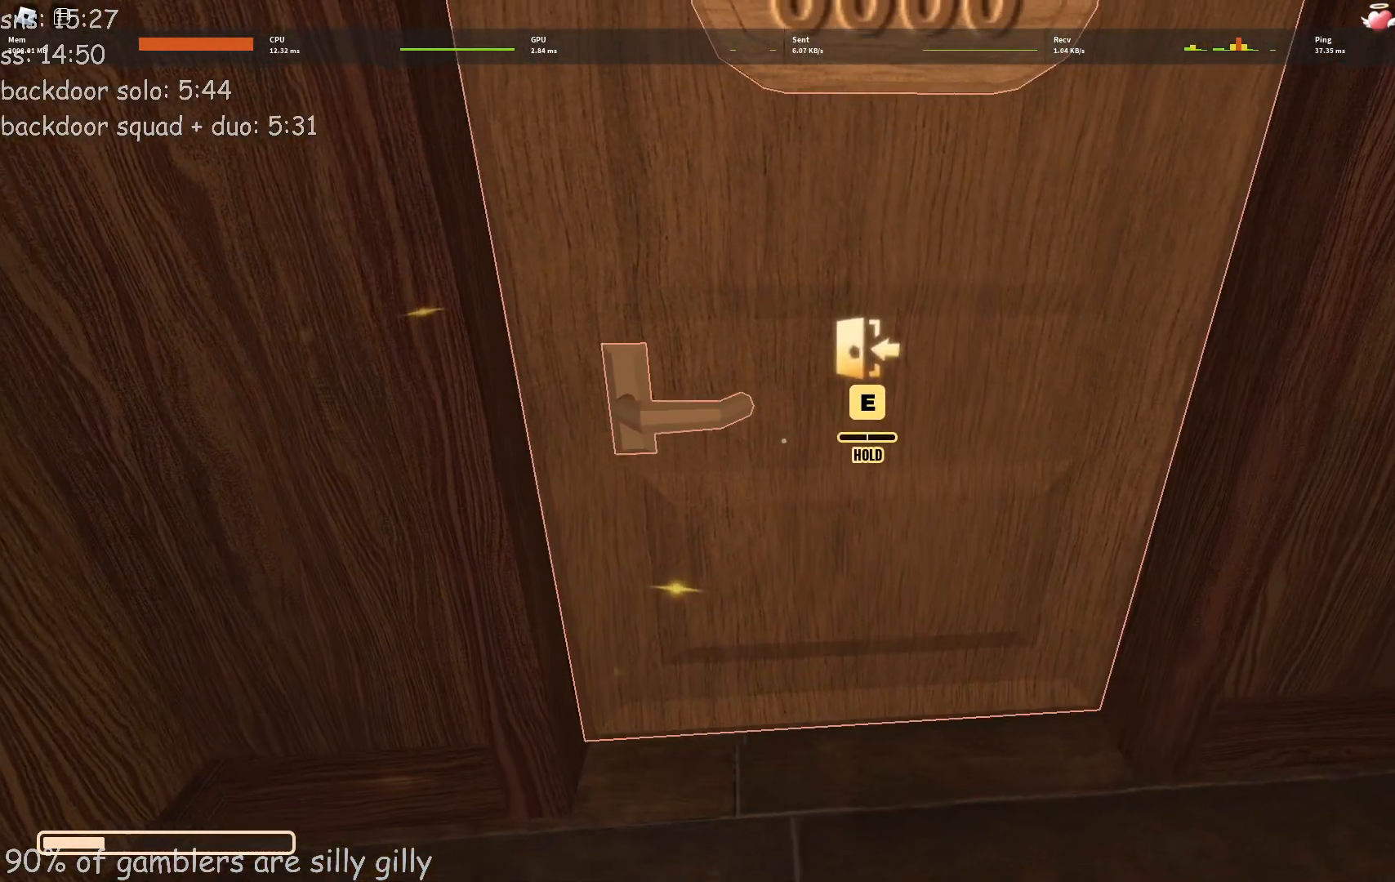
{"keys": ["e"], "events": []}
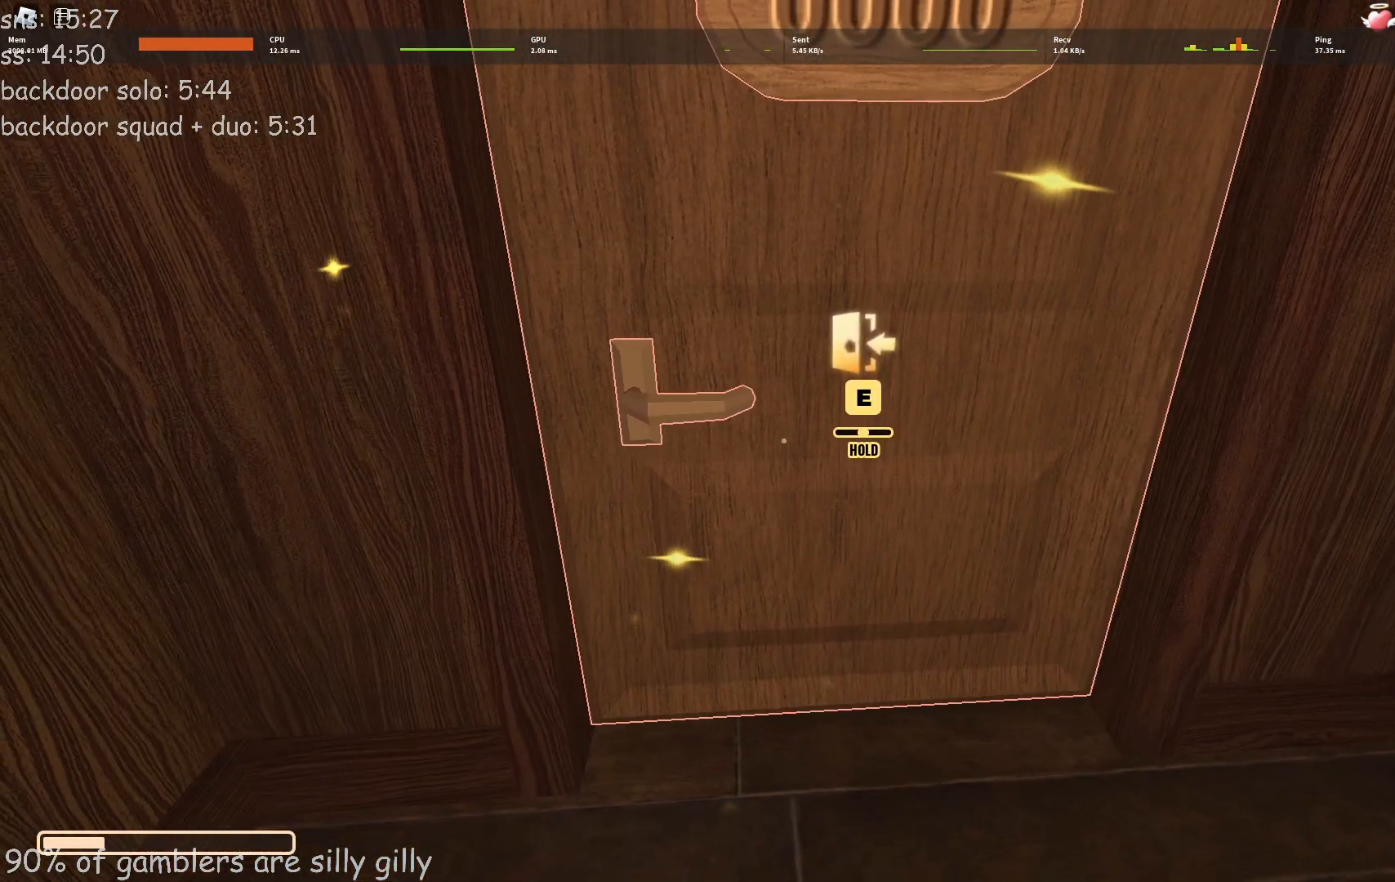
{"keys": ["e"], "events": []}
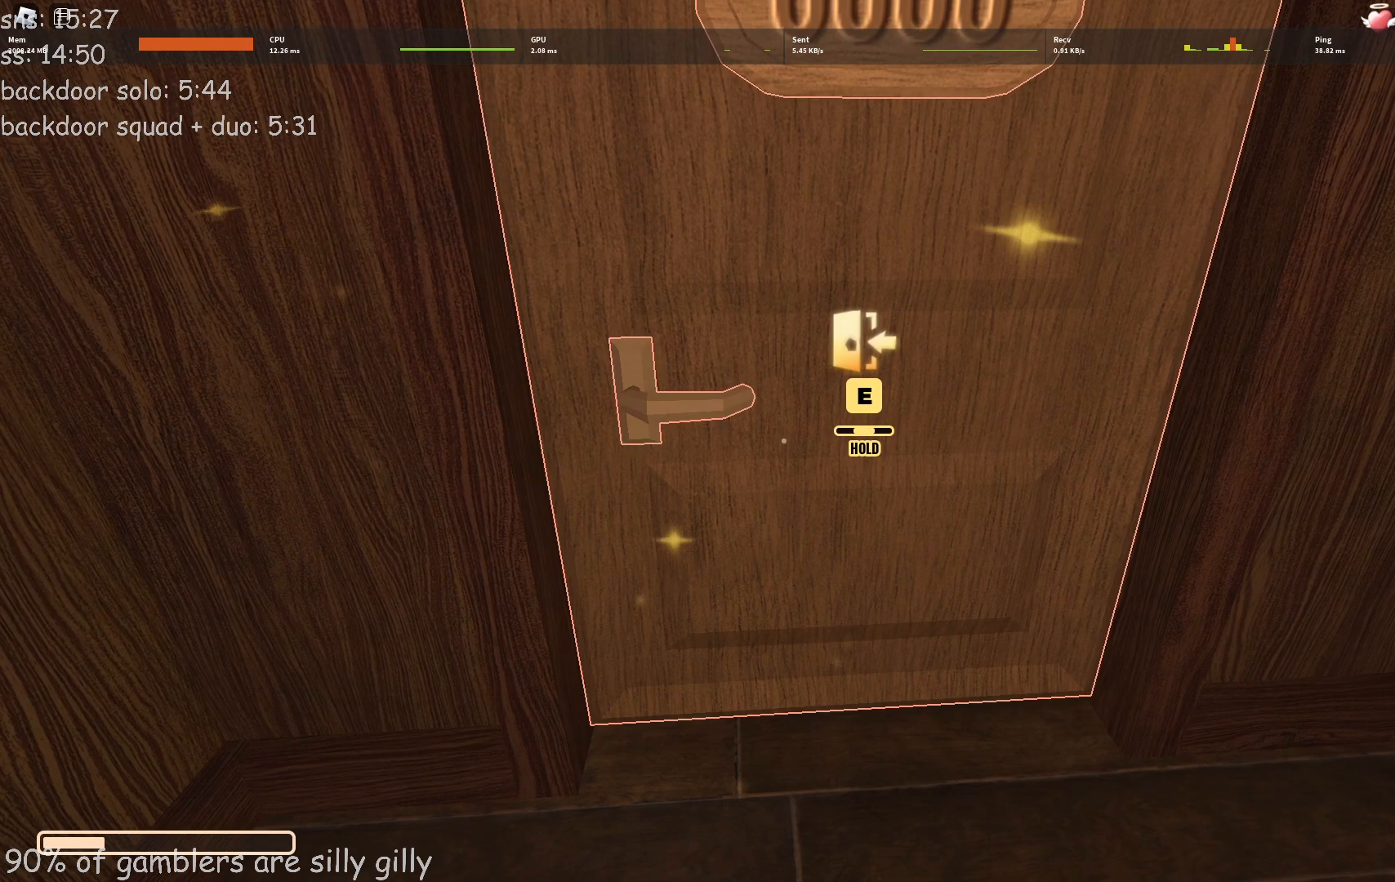
{"keys": ["e"], "events": []}
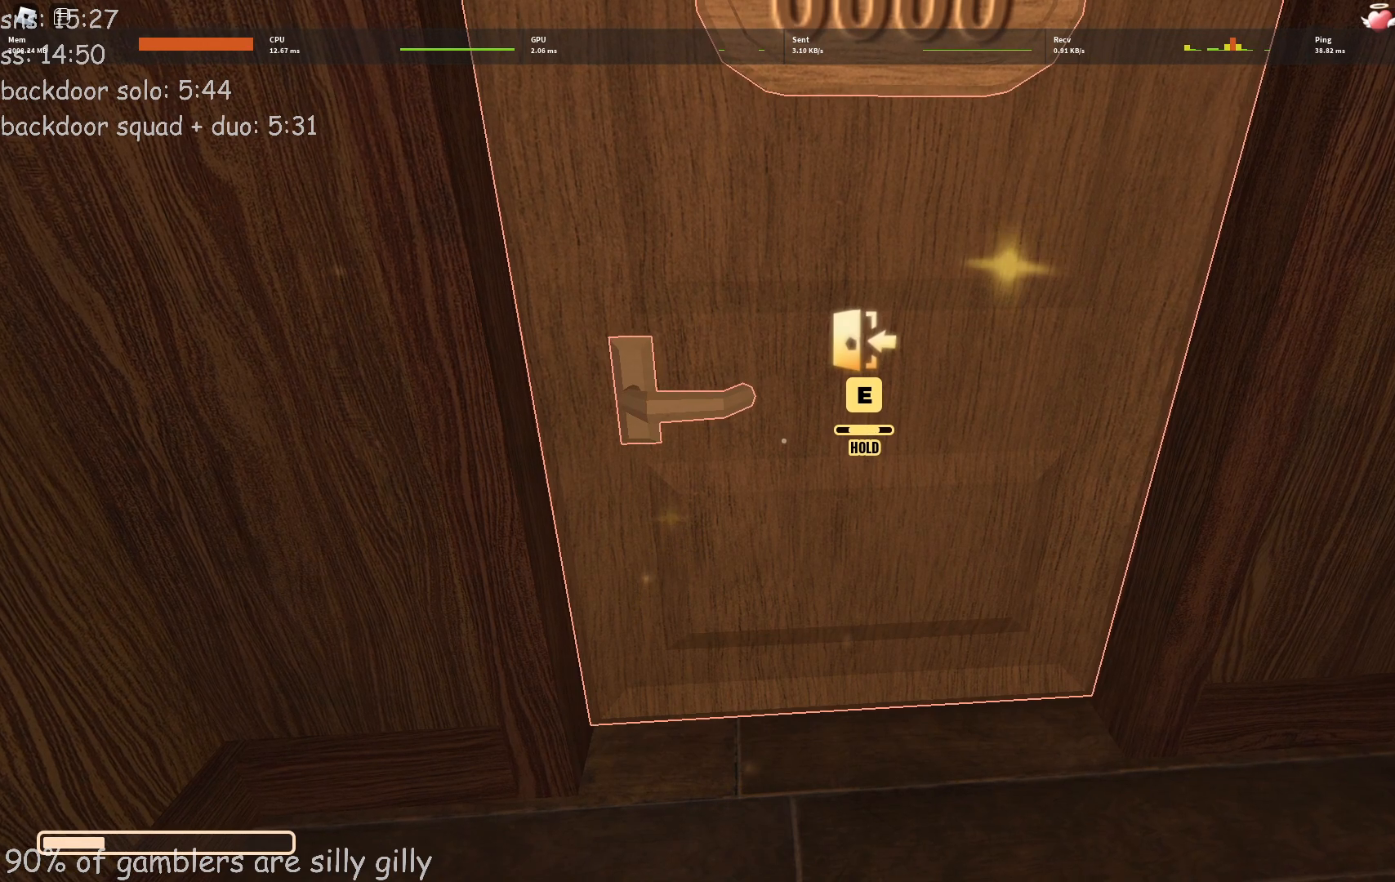
{"keys": ["e"], "events": []}
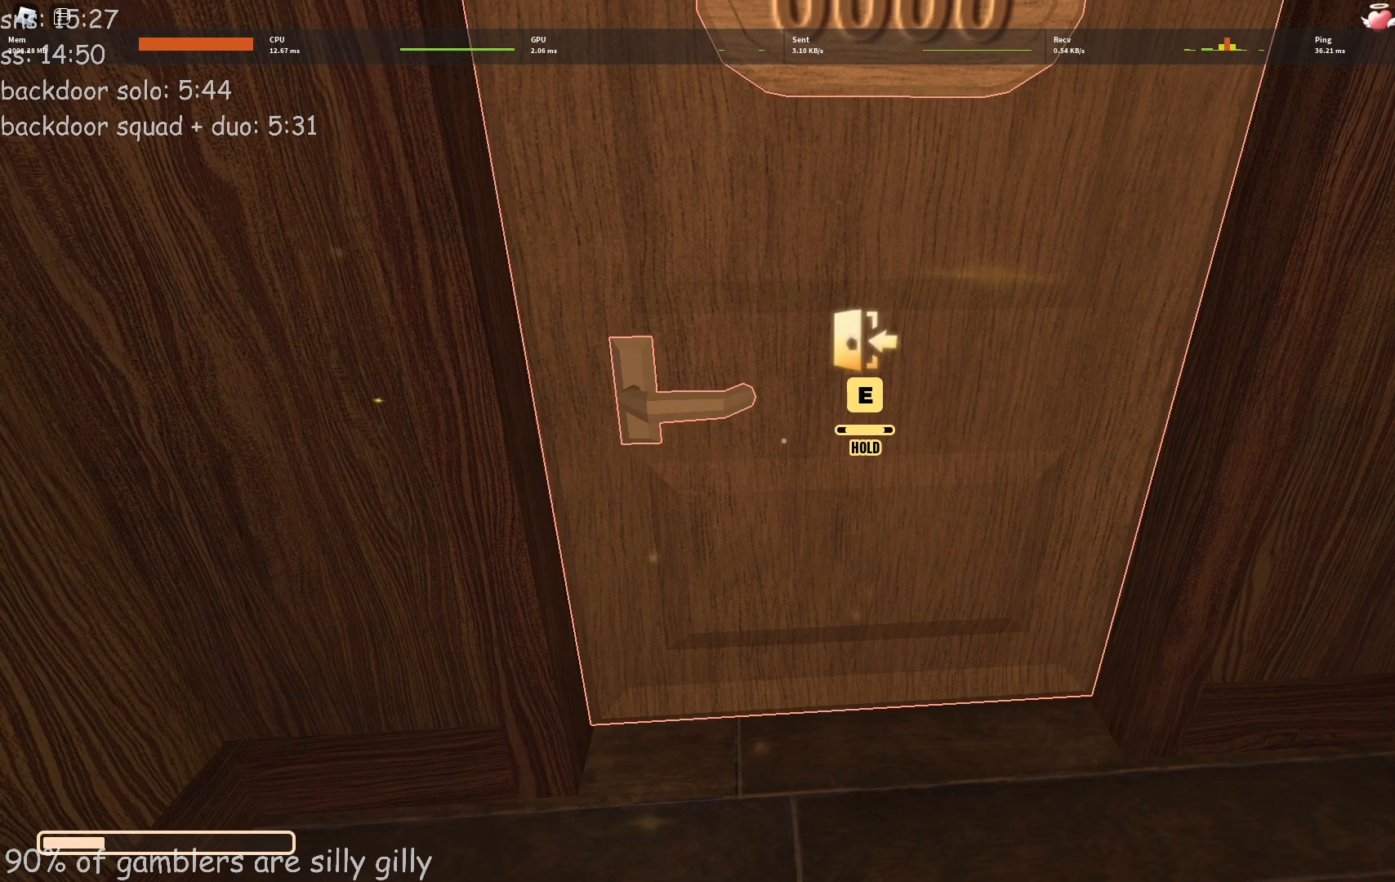
{"keys": ["e"], "events": []}
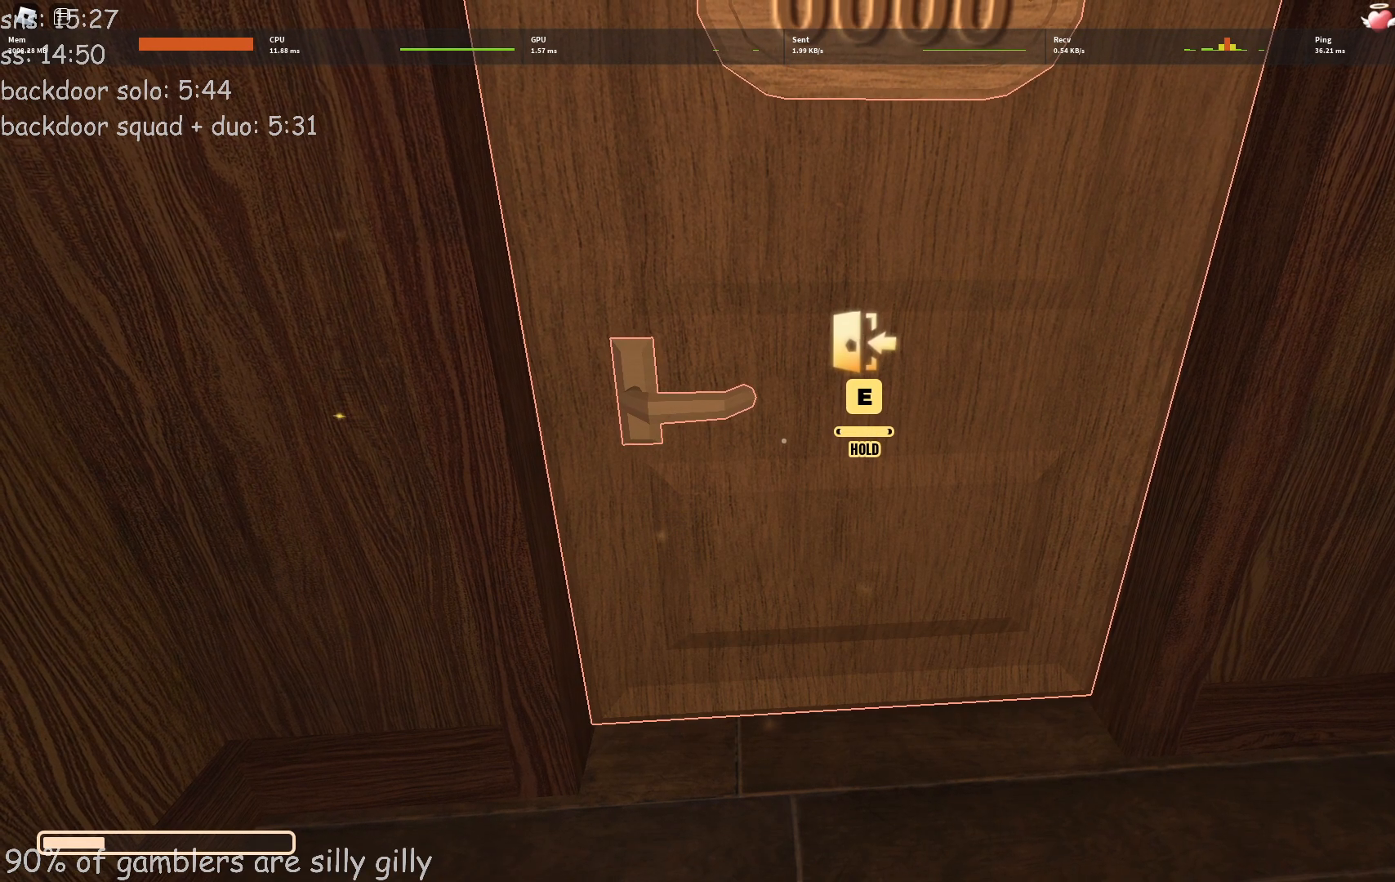
{"keys": ["e"], "events": []}
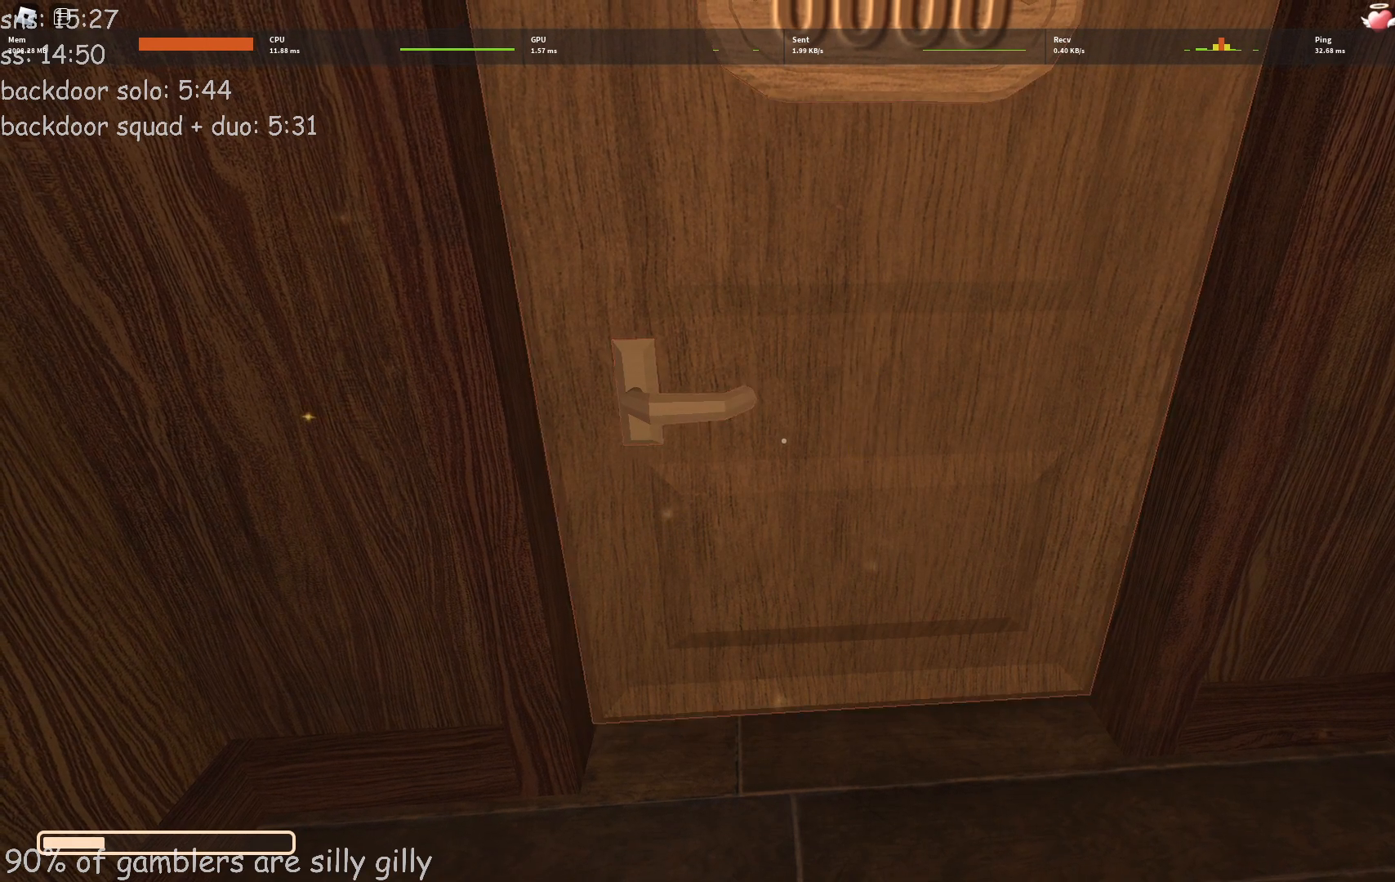
{"keys": [], "events": [[167, "e", "up"], [200, "w", "down"], [250, "q", "down"], [267, "e", "down"], [300, "q", "up"], [450, "w", "up"], [483, "e", "up"]]}
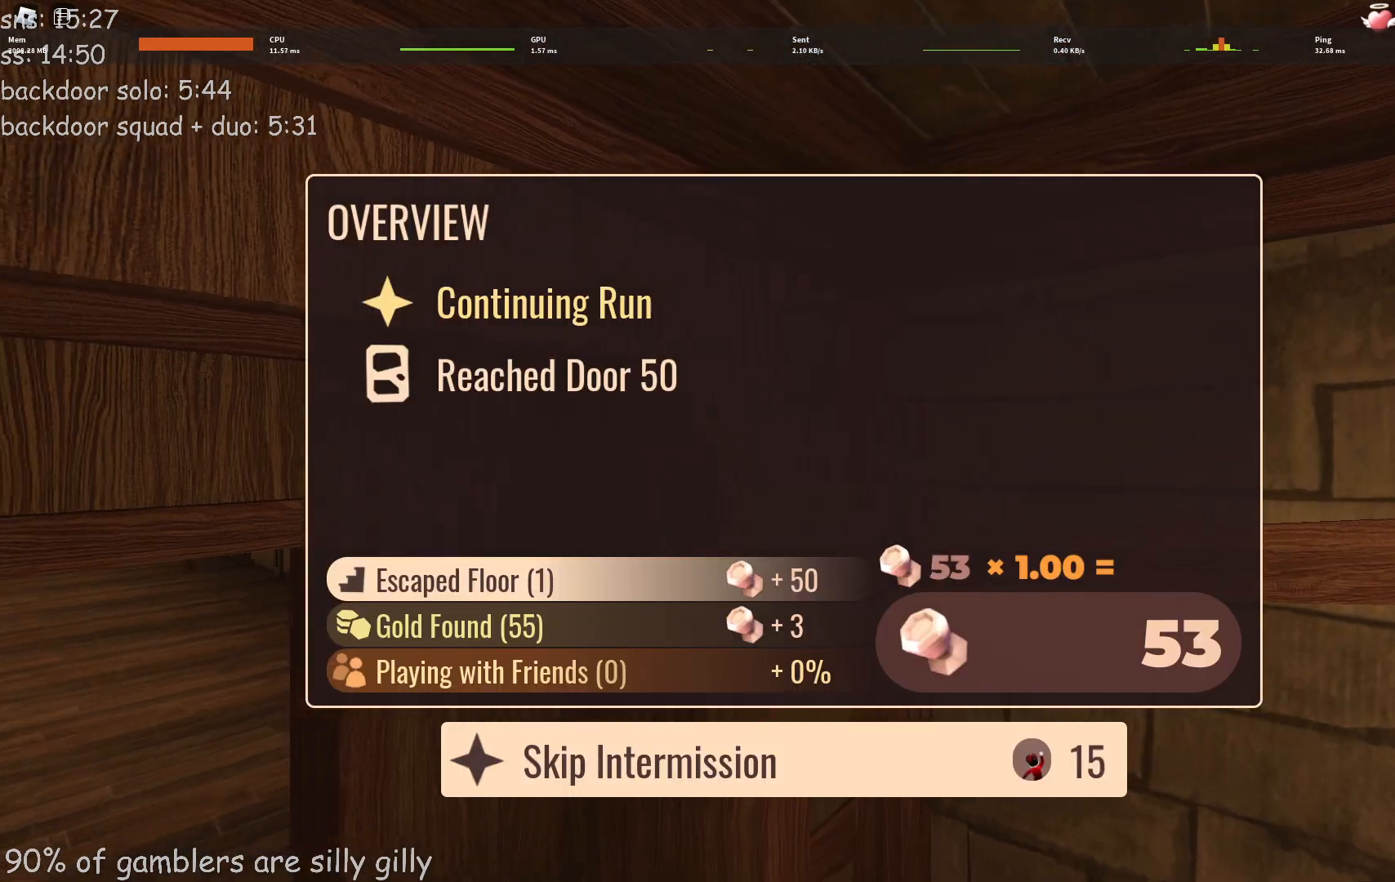
{"keys": [], "events": []}